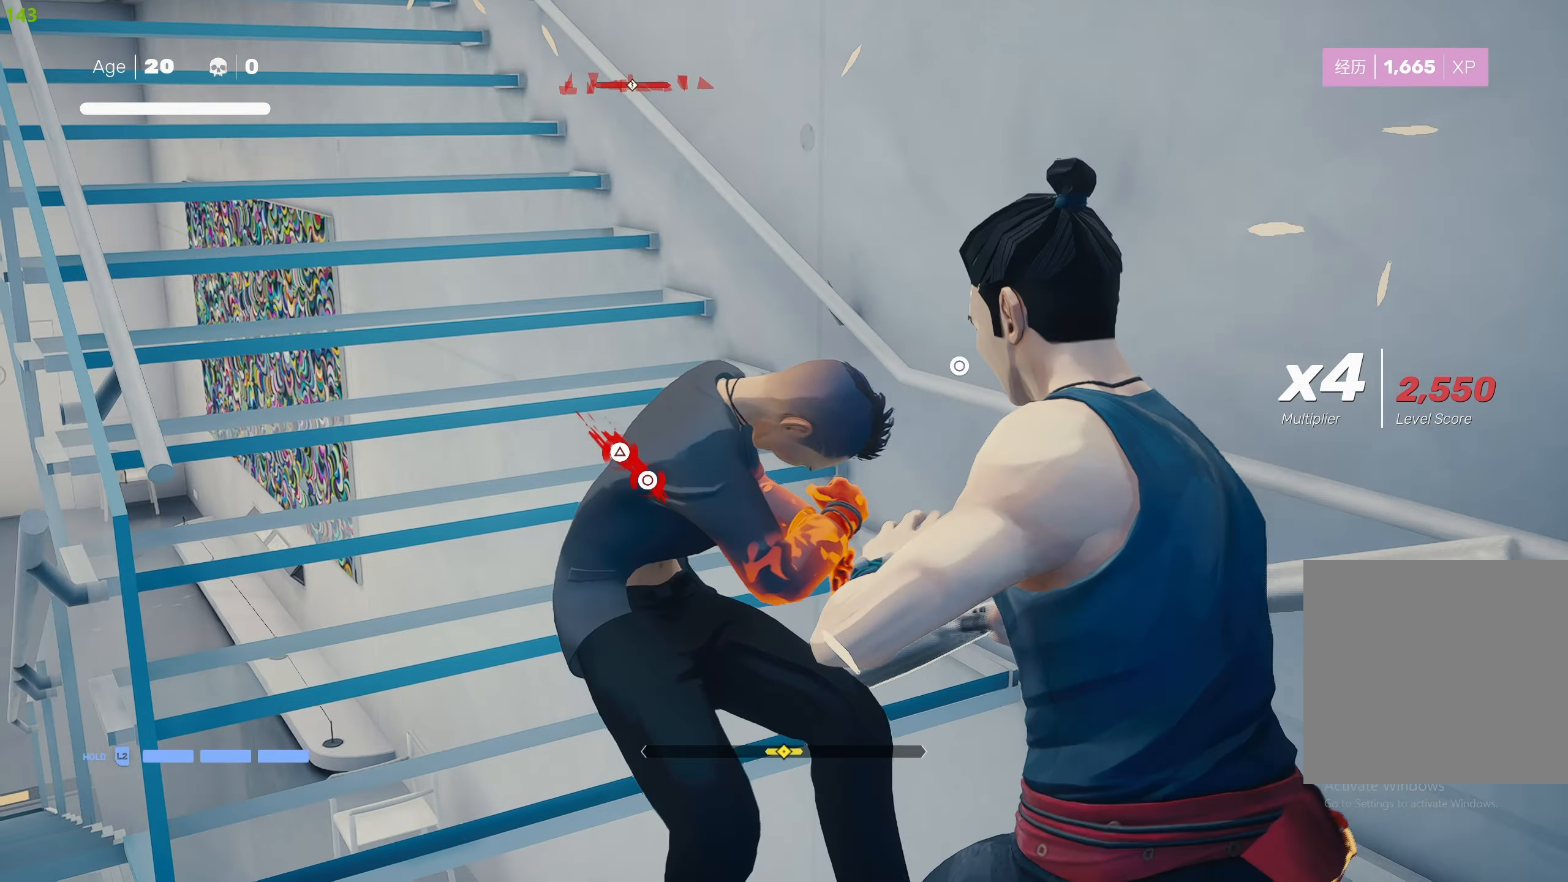
Gameplay with a controller (PlayStation layout); each line is a JSON object with the inputs held at the frame after it. "events" lists button and stick changes between this image and that frame as [ms after this image, input, new state], when the widget could be followed in between.
{"buttons": [], "left_stick": "center", "right_stick": "center", "events": [[350, "DPAD_RIGHT", "down"], [450, "DPAD_RIGHT", "up"]]}
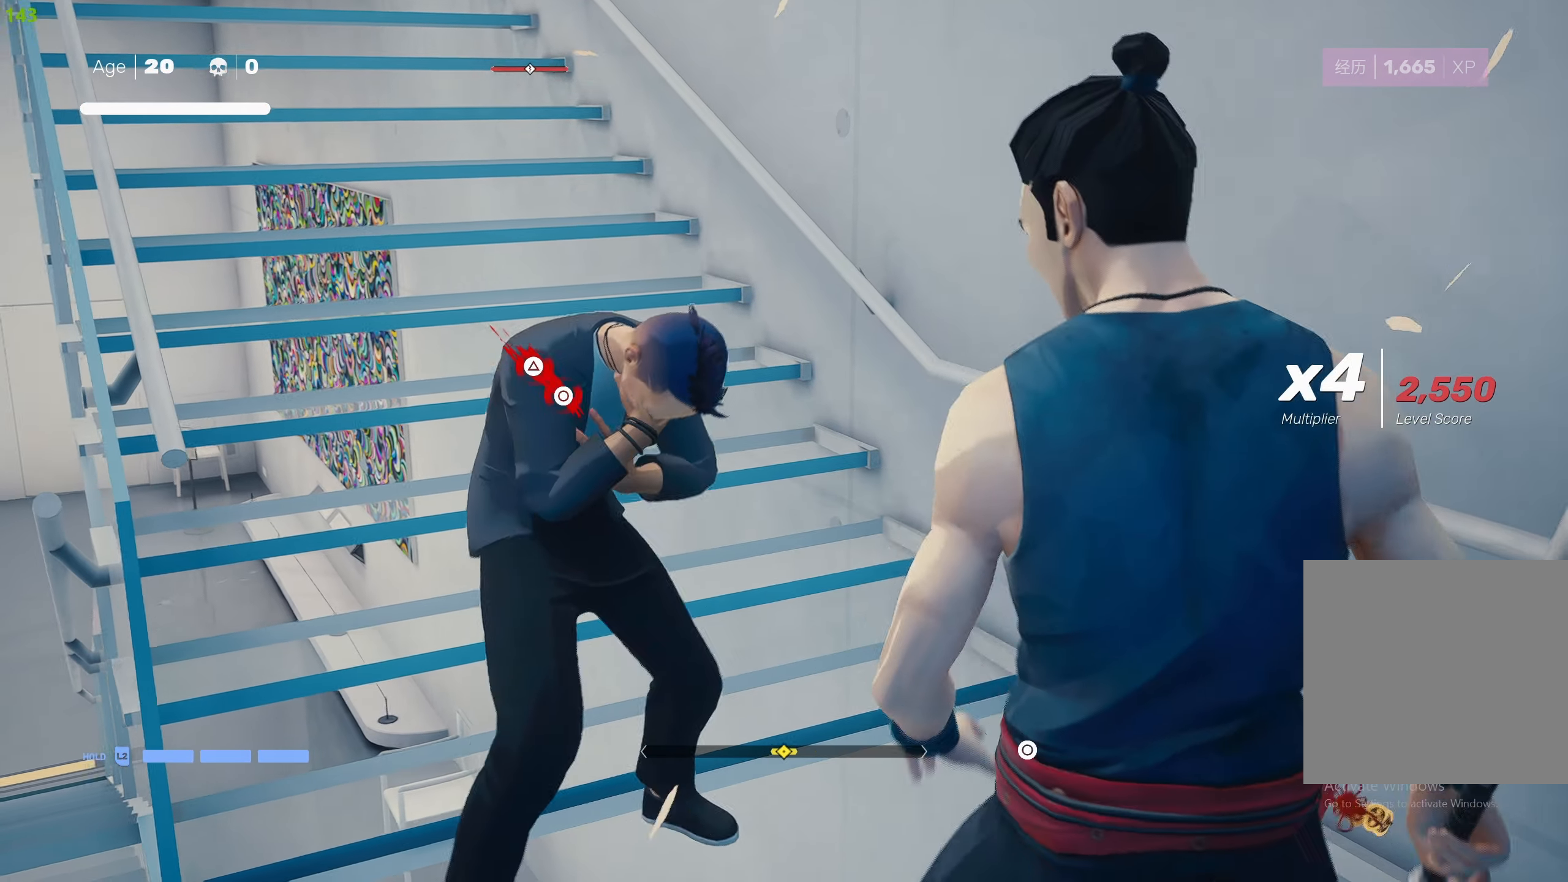
{"buttons": [], "left_stick": "up-left", "right_stick": "center", "events": [[50, "DPAD_RIGHT", "down"], [133, "DPAD_RIGHT", "up"], [416, "left_stick", "up-left"]]}
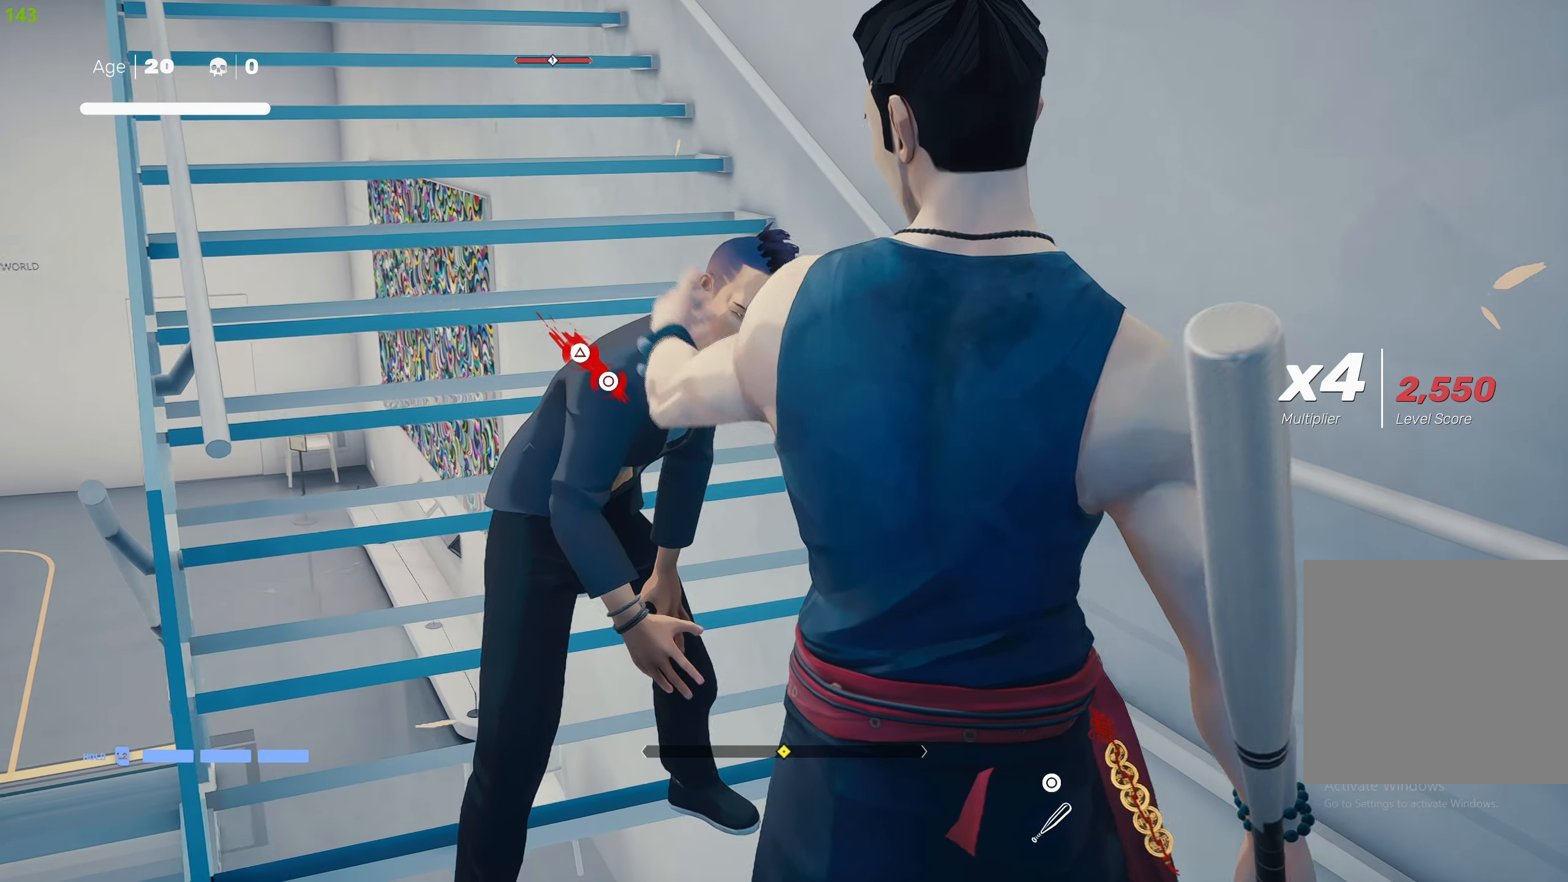
{"buttons": ["R2"], "left_stick": "up", "right_stick": "center", "events": [[333, "R2", "down"], [483, "left_stick", "up"]]}
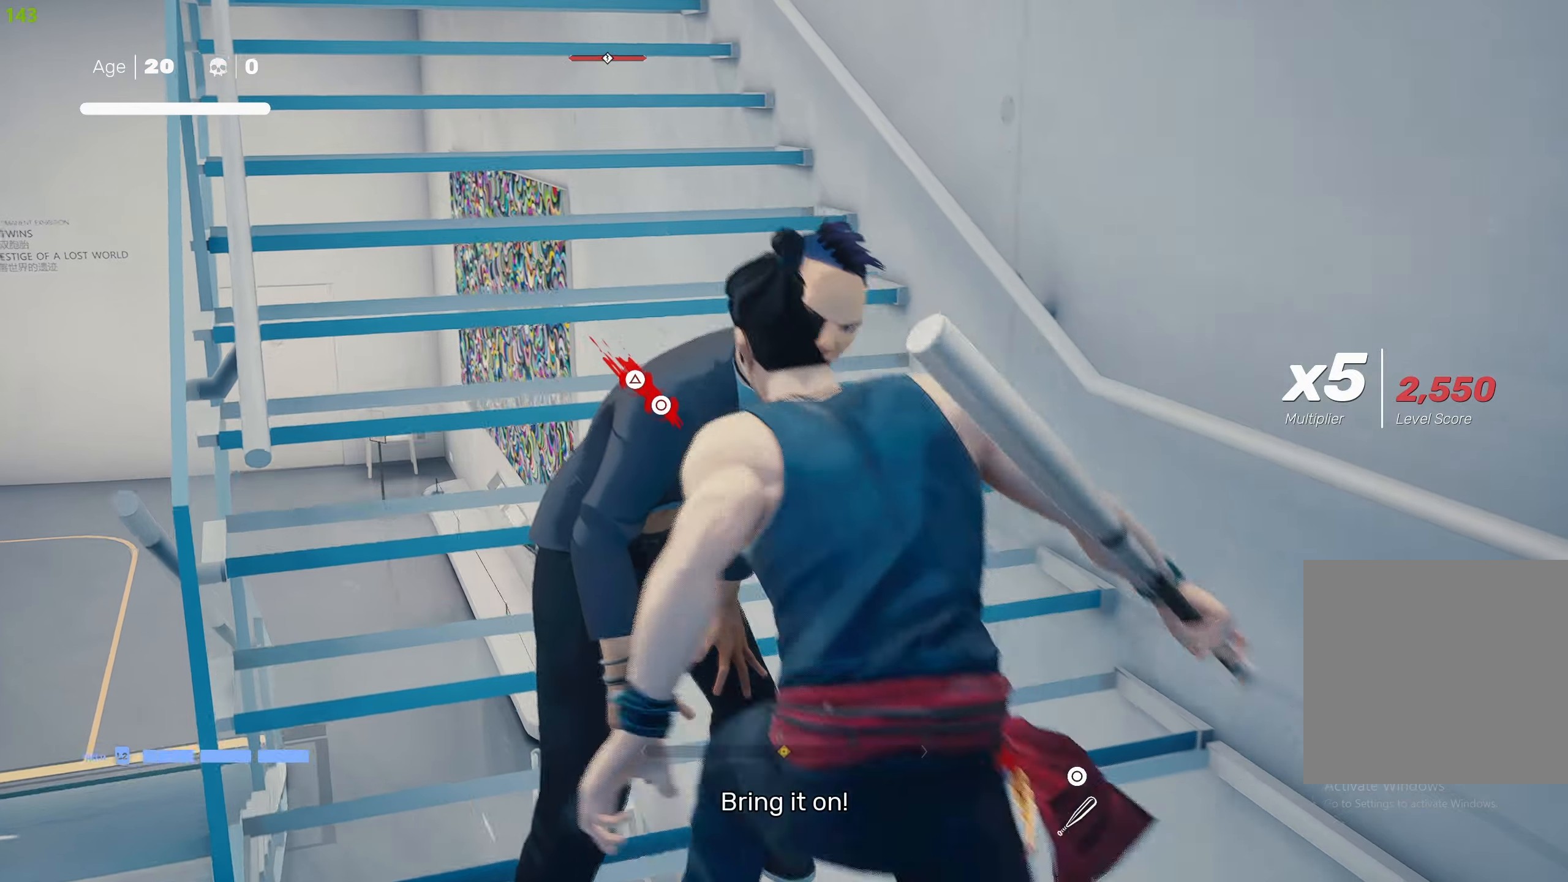
{"buttons": ["CIRCLE", "TRIANGLE", "R2"], "left_stick": "up-left", "right_stick": "center", "events": [[50, "CIRCLE", "down"], [67, "TRIANGLE", "down"], [133, "left_stick", "up-left"]]}
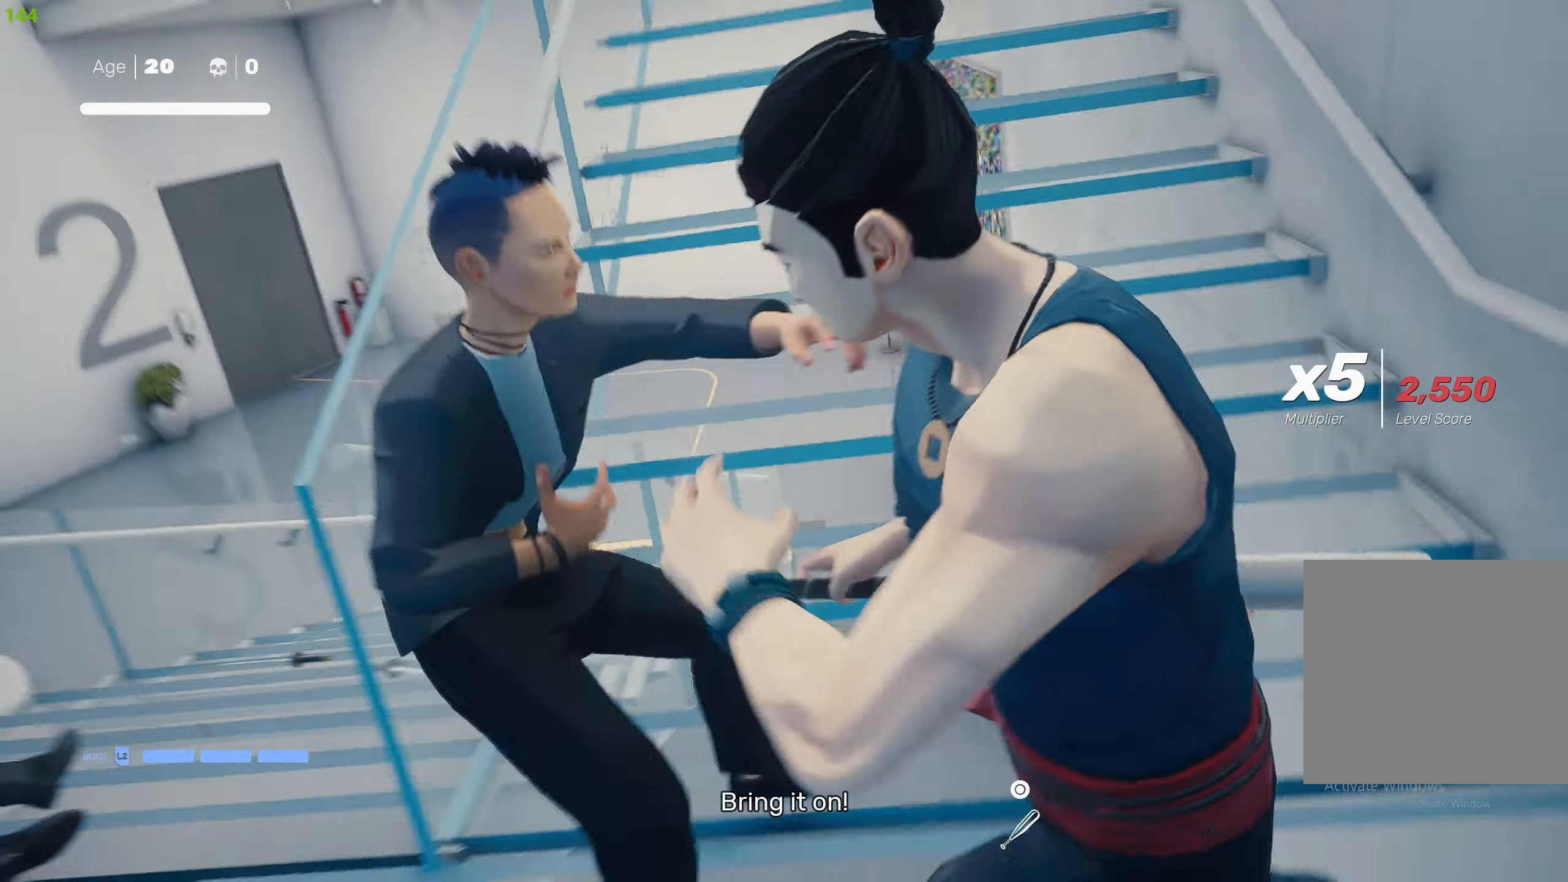
{"buttons": [], "left_stick": "center", "right_stick": "center", "events": [[67, "CIRCLE", "up"], [67, "TRIANGLE", "up"], [133, "R2", "up"], [150, "left_stick", "center"]]}
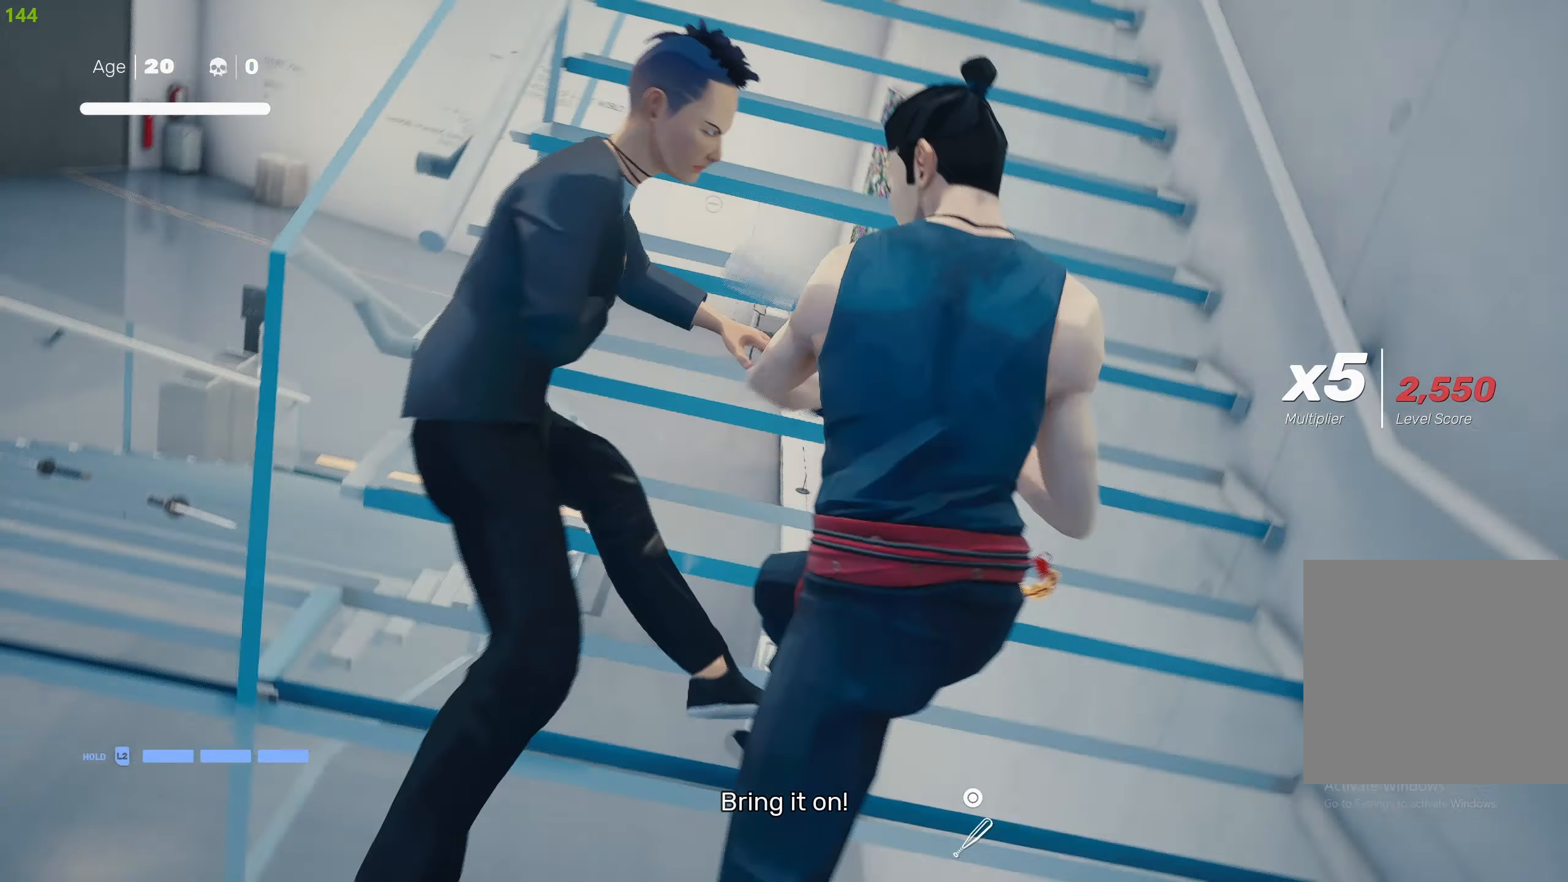
{"buttons": [], "left_stick": "center", "right_stick": "center", "events": []}
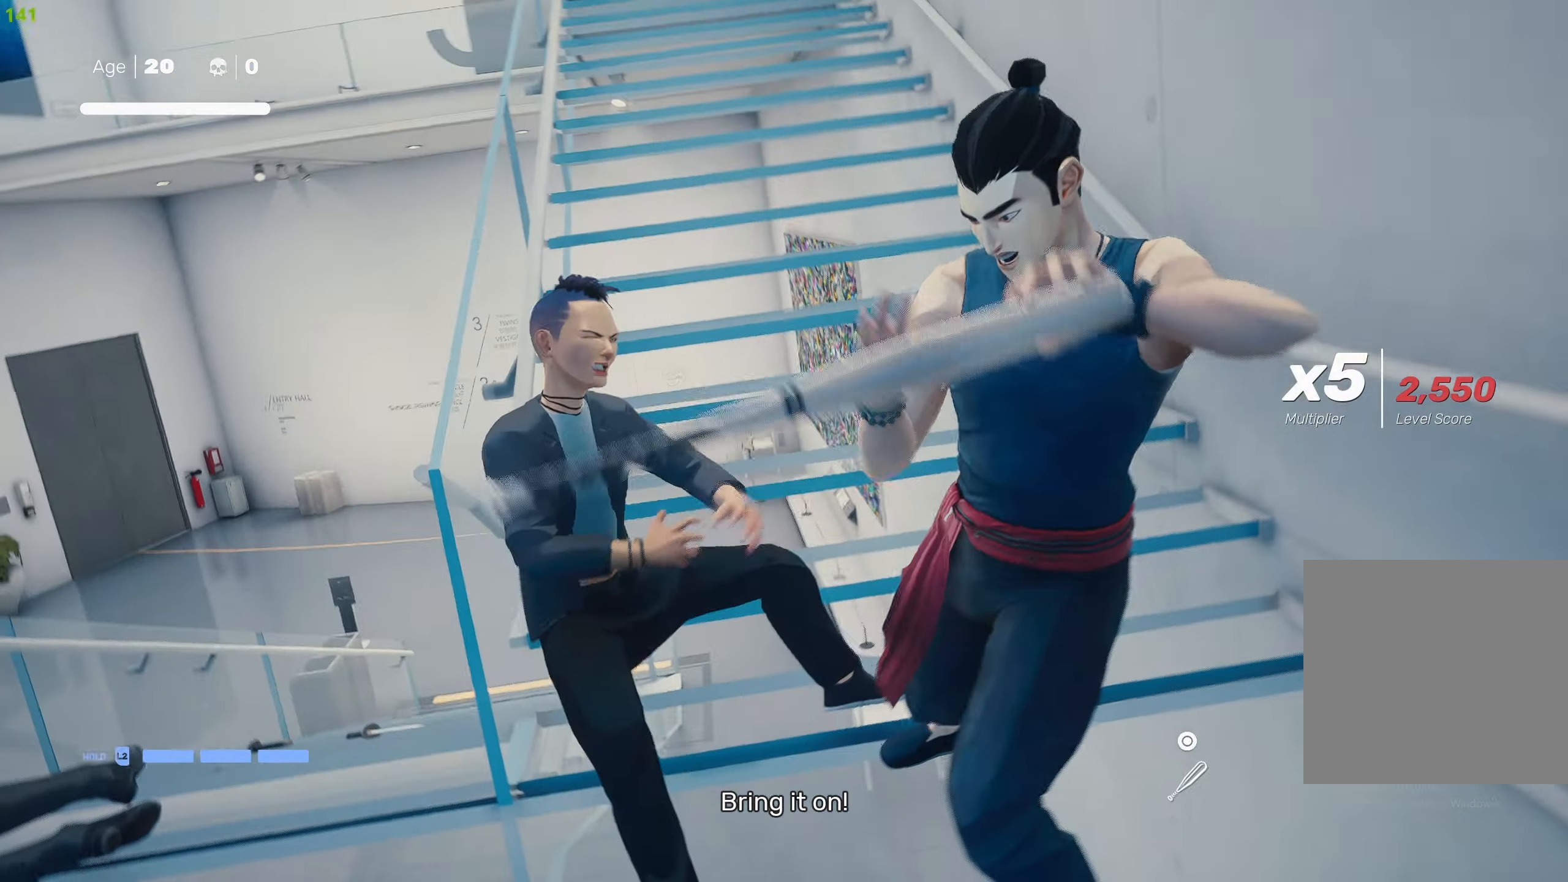
{"buttons": [], "left_stick": "left", "right_stick": "center", "events": [[83, "left_stick", "left"]]}
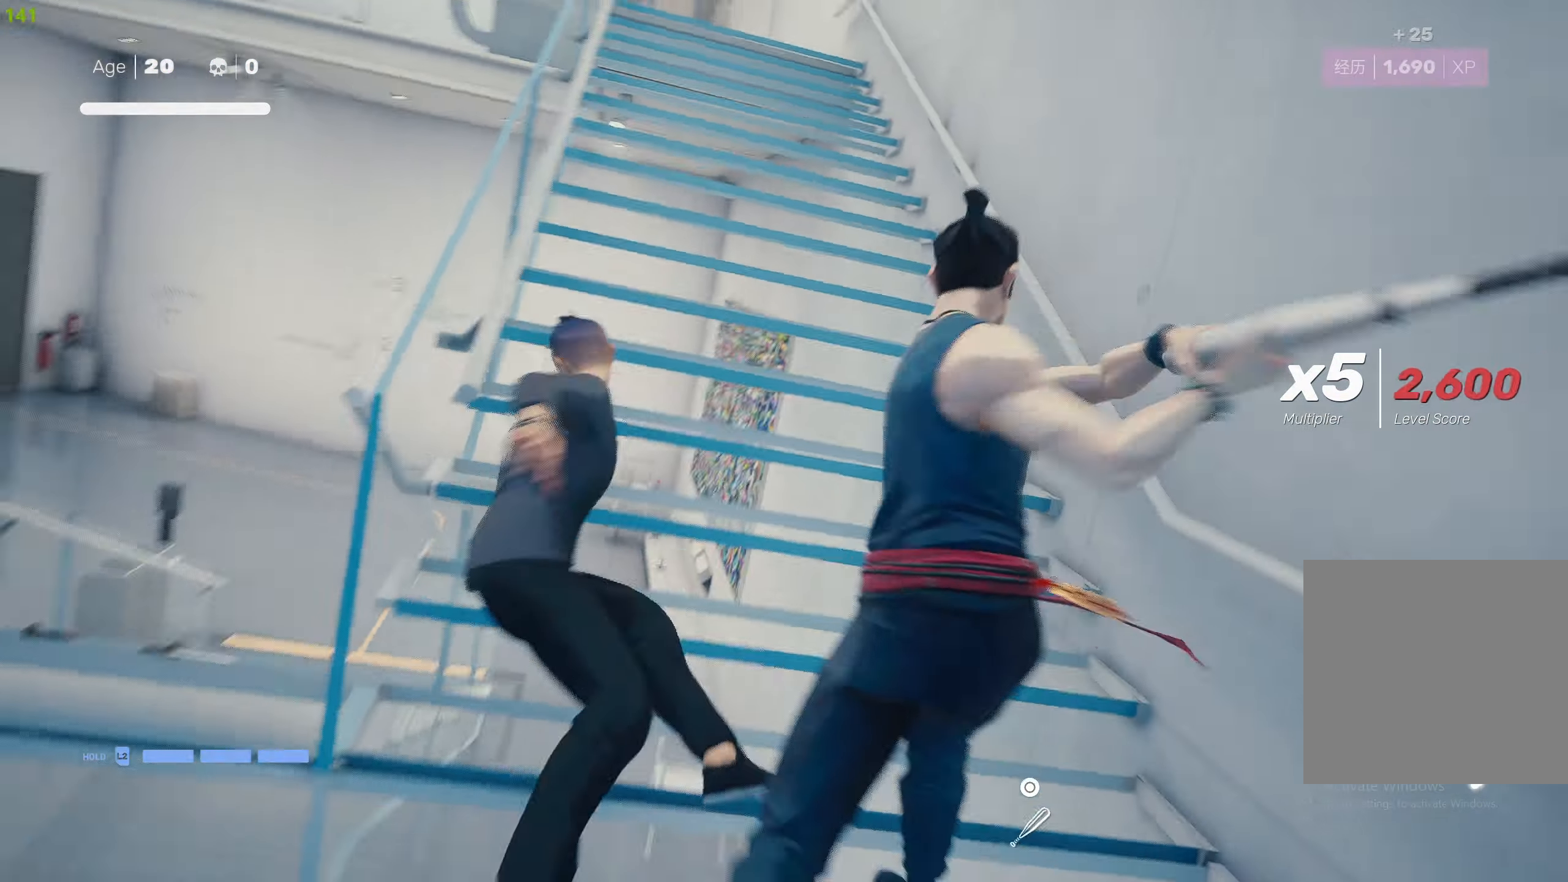
{"buttons": [], "left_stick": "down-left", "right_stick": "down-left", "events": [[67, "left_stick", "down-left"], [100, "right_stick", "down-left"]]}
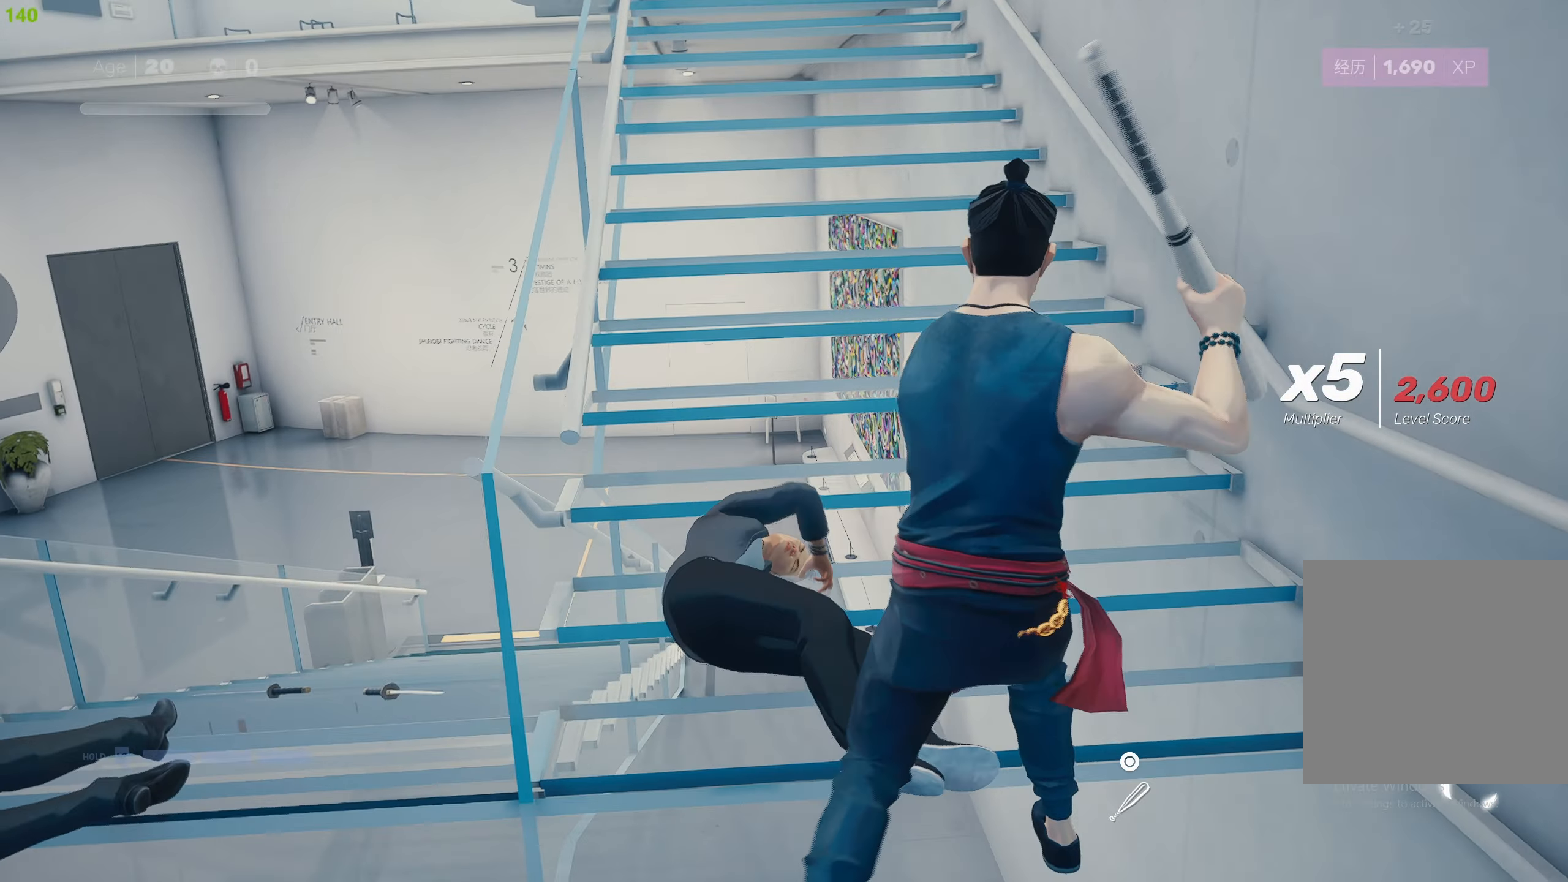
{"buttons": [], "left_stick": "left", "right_stick": "center", "events": [[33, "left_stick", "left"], [500, "right_stick", "center"]]}
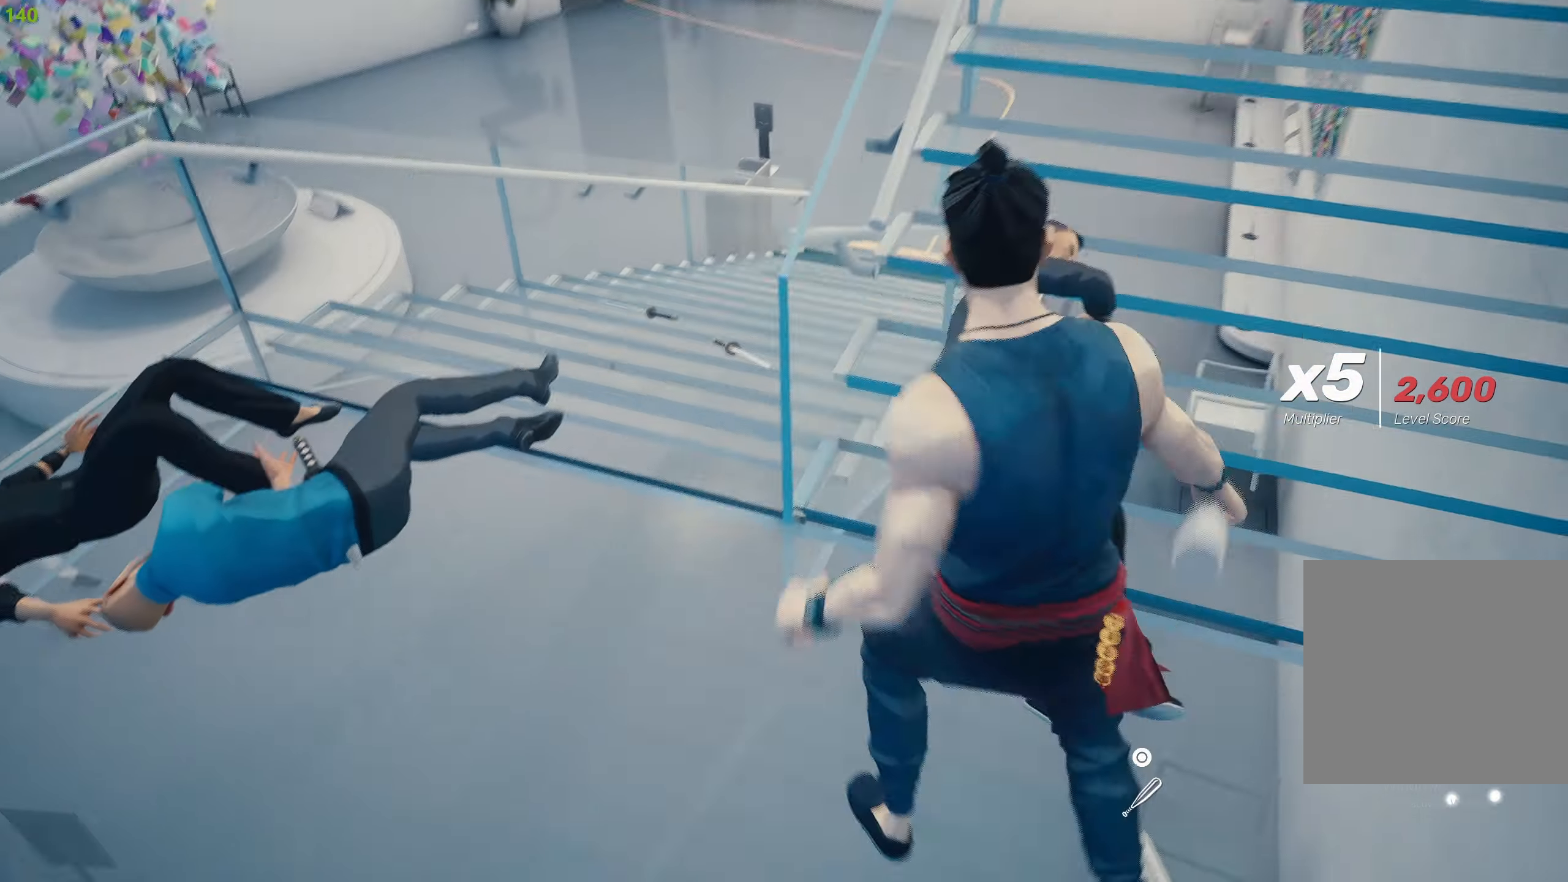
{"buttons": [], "left_stick": "up-left", "right_stick": "down-right", "events": [[17, "left_stick", "up-left"], [283, "right_stick", "down-right"]]}
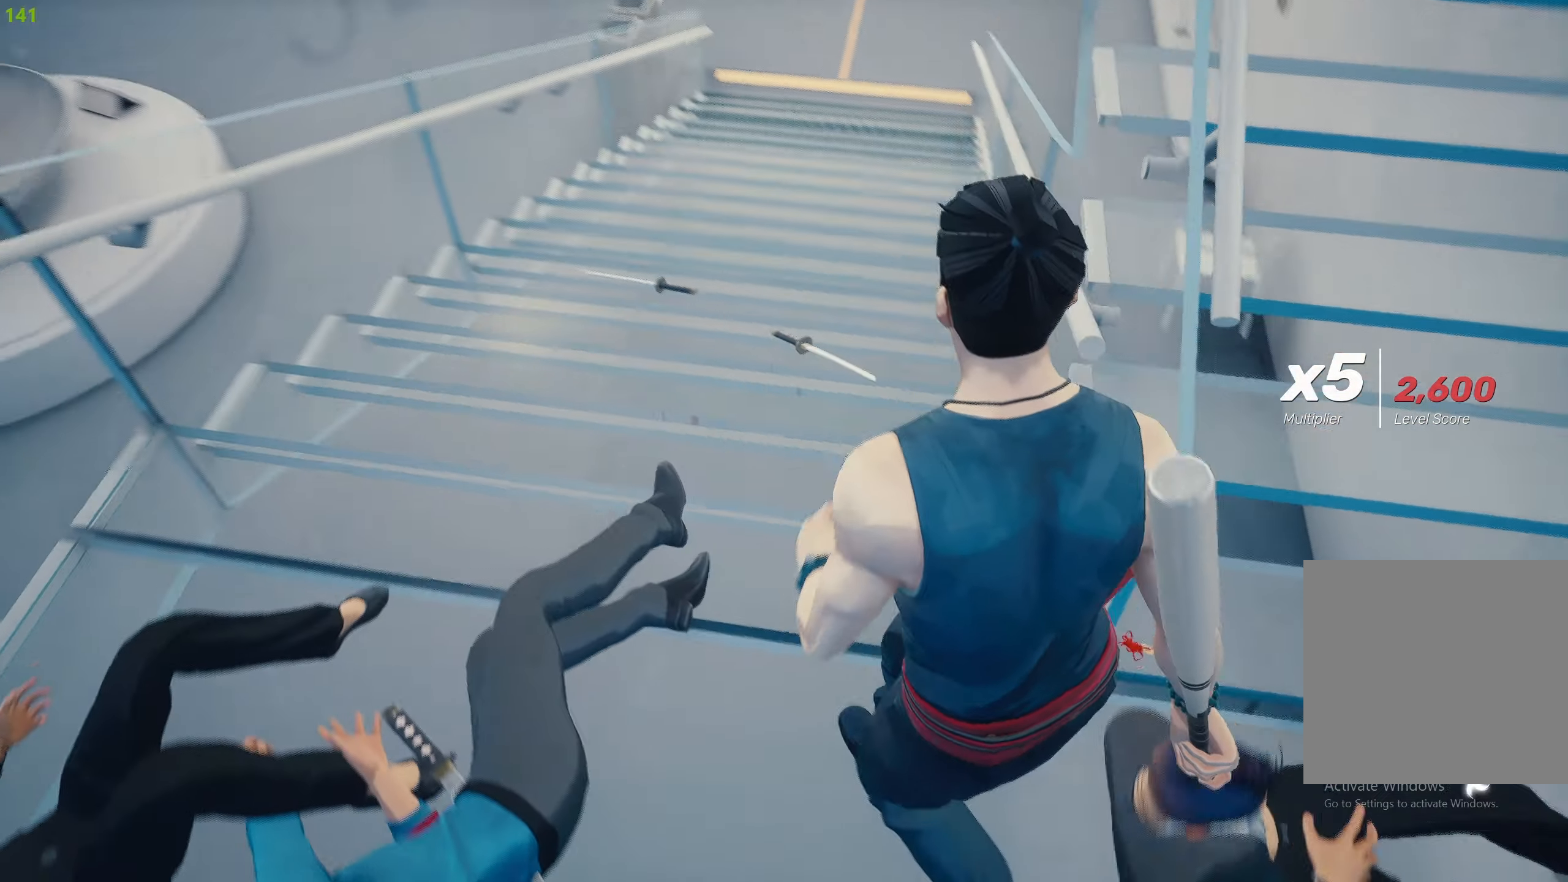
{"buttons": ["CIRCLE"], "left_stick": "down", "right_stick": "center", "events": [[50, "left_stick", "up"], [150, "right_stick", "center"], [383, "left_stick", "center"], [450, "CIRCLE", "down"], [483, "left_stick", "down"]]}
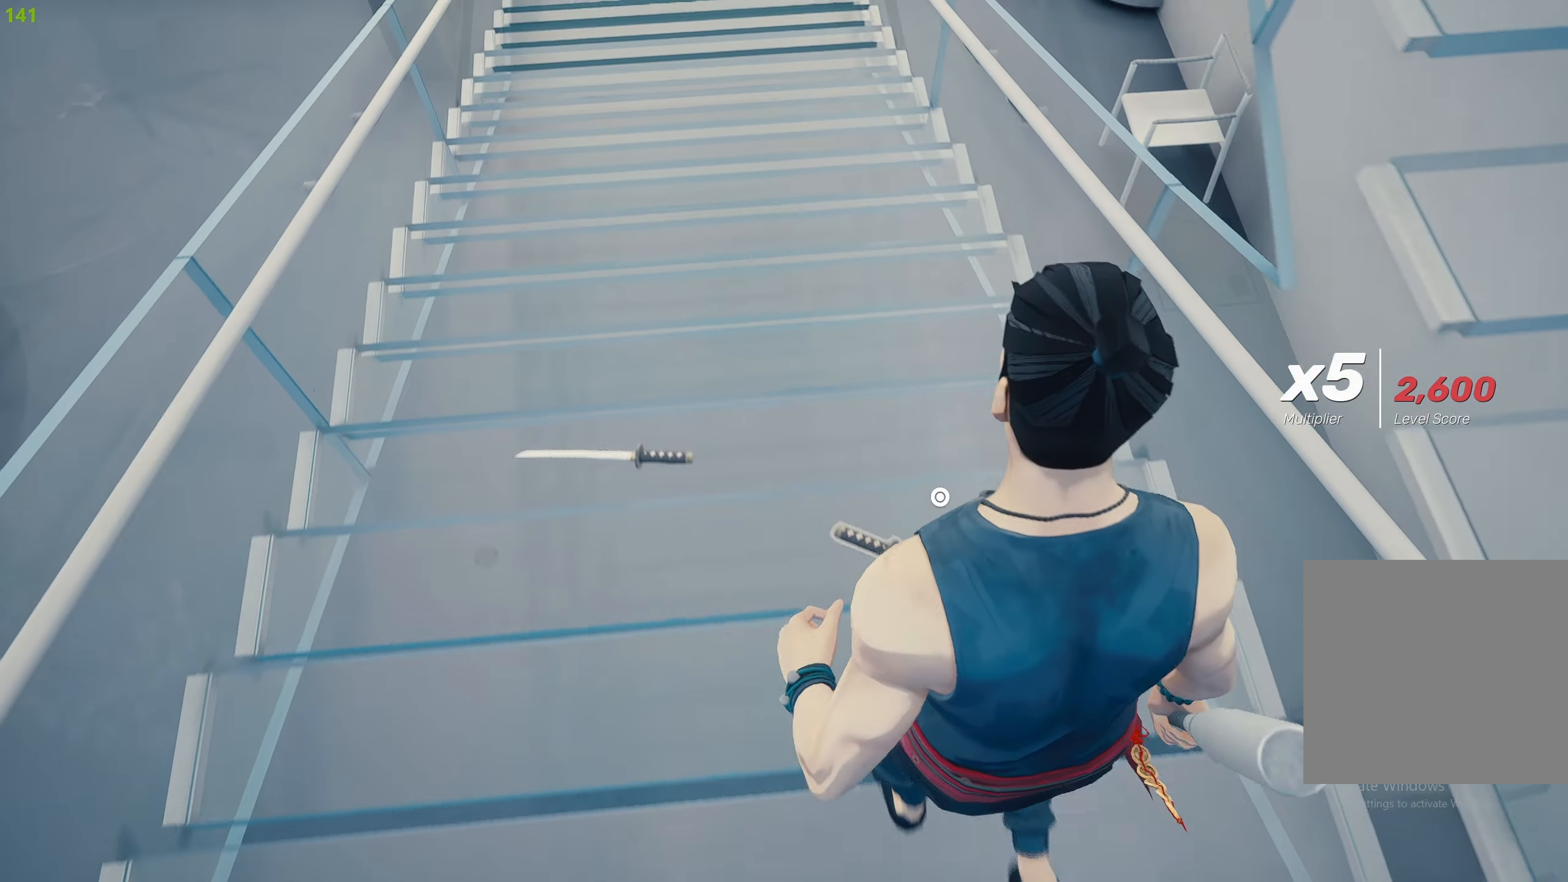
{"buttons": [], "left_stick": "down", "right_stick": "up-right", "events": [[67, "CIRCLE", "up"], [367, "right_stick", "up-right"]]}
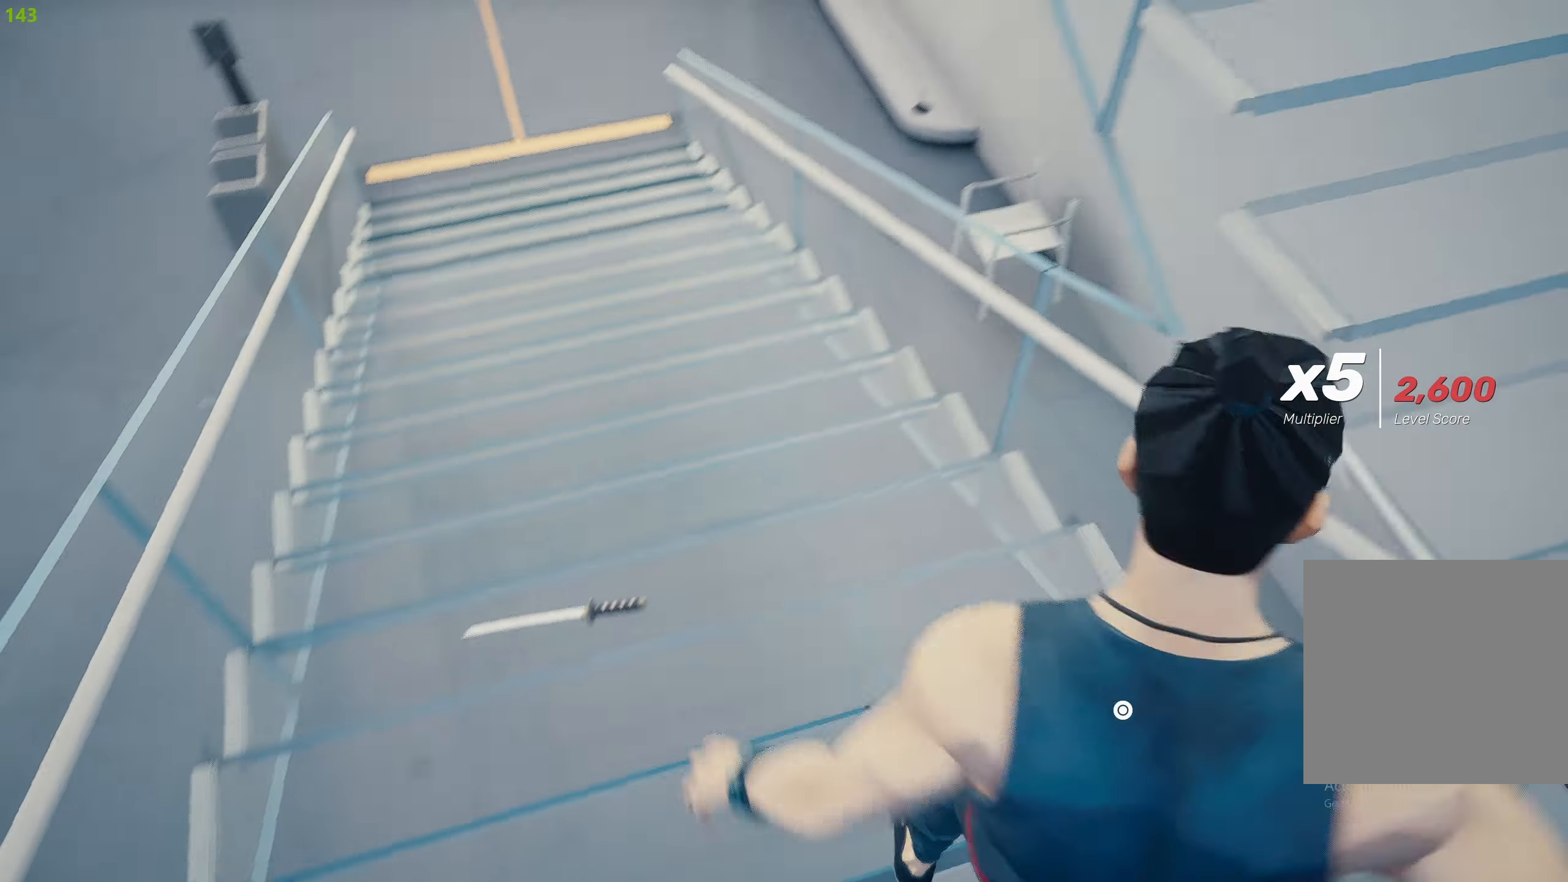
{"buttons": [], "left_stick": "up-right", "right_stick": "left", "events": [[17, "left_stick", "down-right"], [200, "left_stick", "right"], [334, "left_stick", "up-right"], [334, "right_stick", "center"], [500, "right_stick", "left"]]}
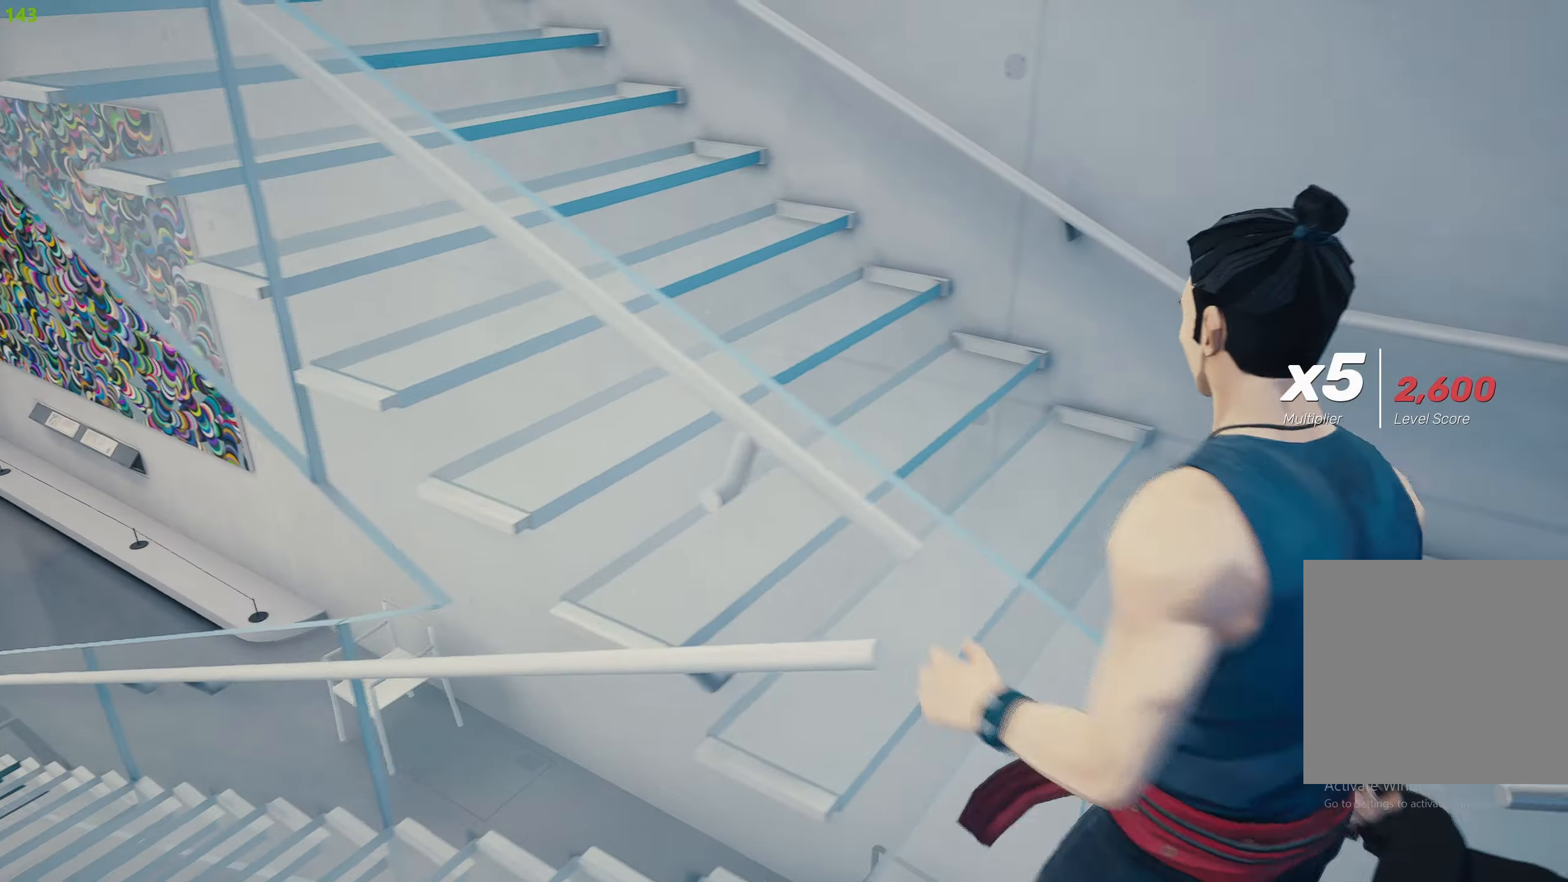
{"buttons": ["R2"], "left_stick": "up", "right_stick": "center", "events": [[84, "right_stick", "up-left"], [100, "left_stick", "up"], [217, "R2", "down"], [500, "right_stick", "center"]]}
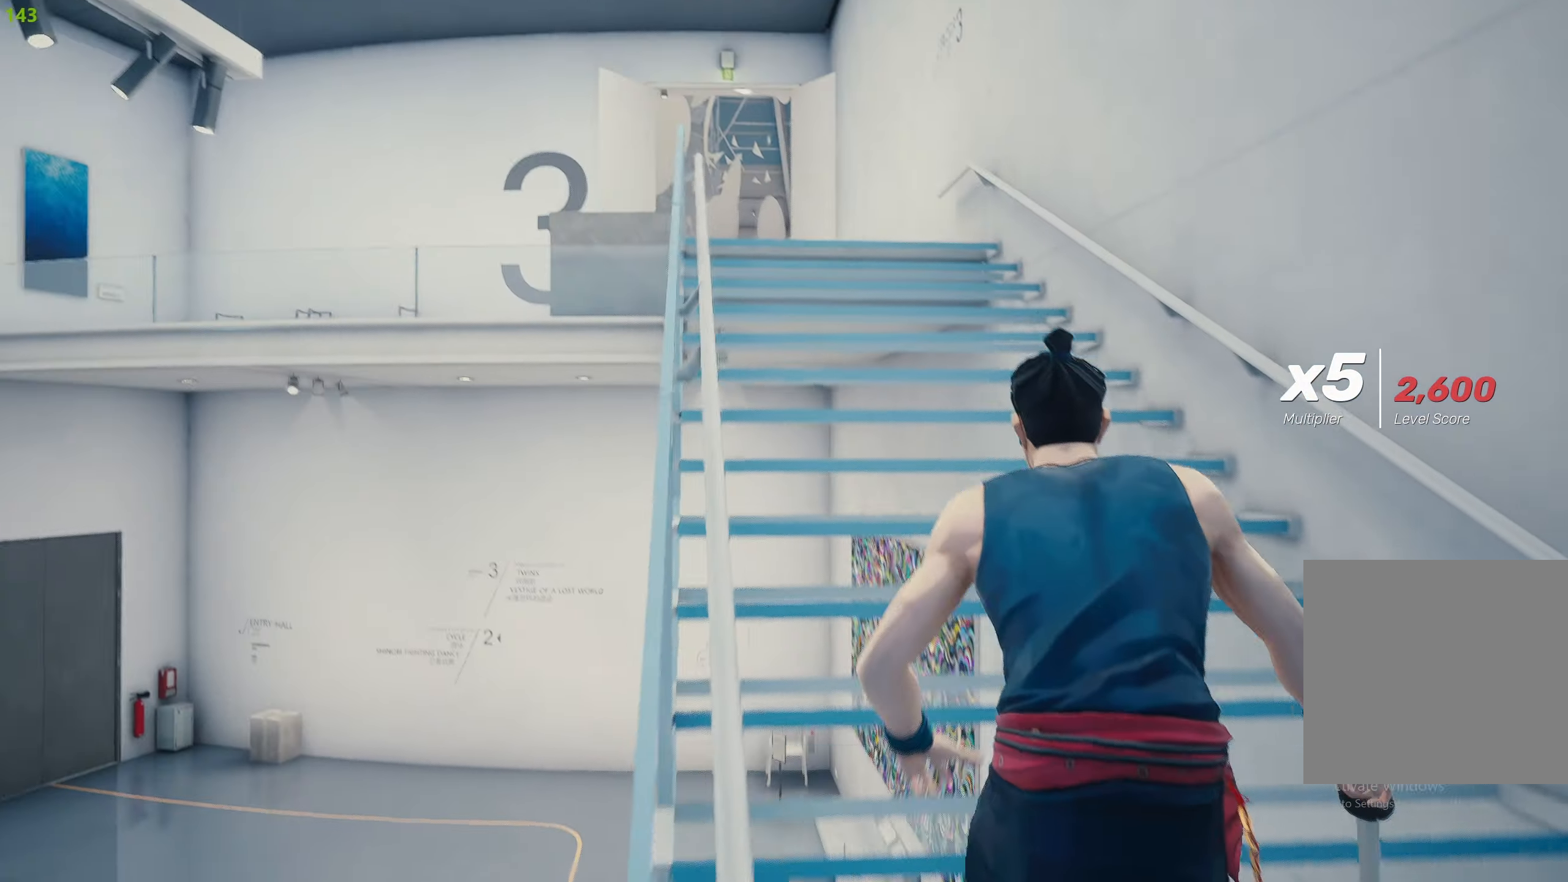
{"buttons": ["R2"], "left_stick": "up", "right_stick": "center", "events": [[184, "right_stick", "left"], [234, "right_stick", "center"]]}
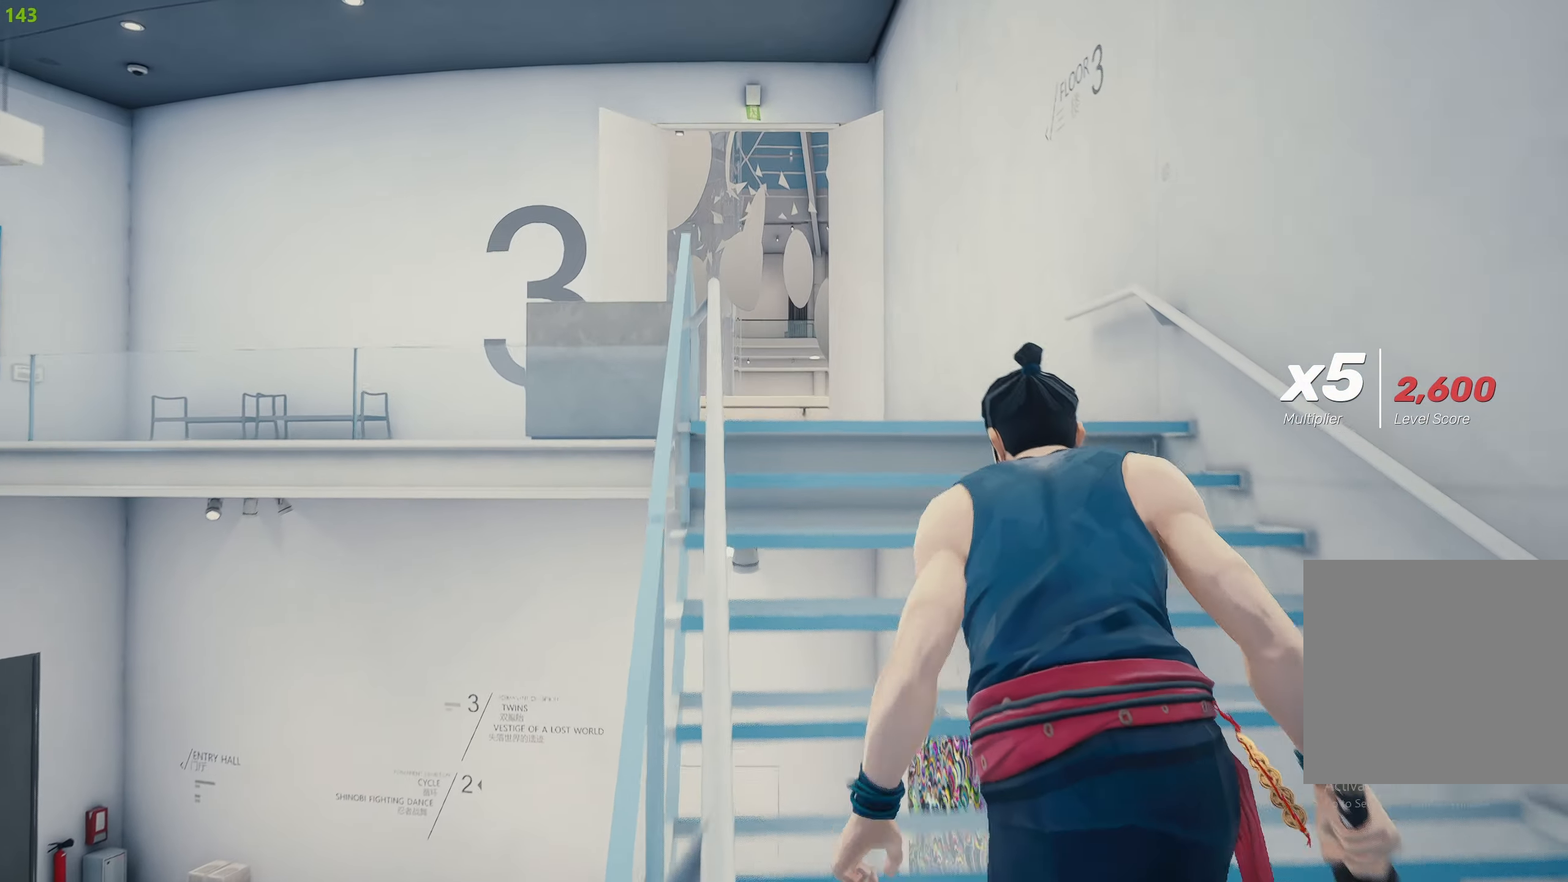
{"buttons": ["R2"], "left_stick": "up", "right_stick": "center", "events": []}
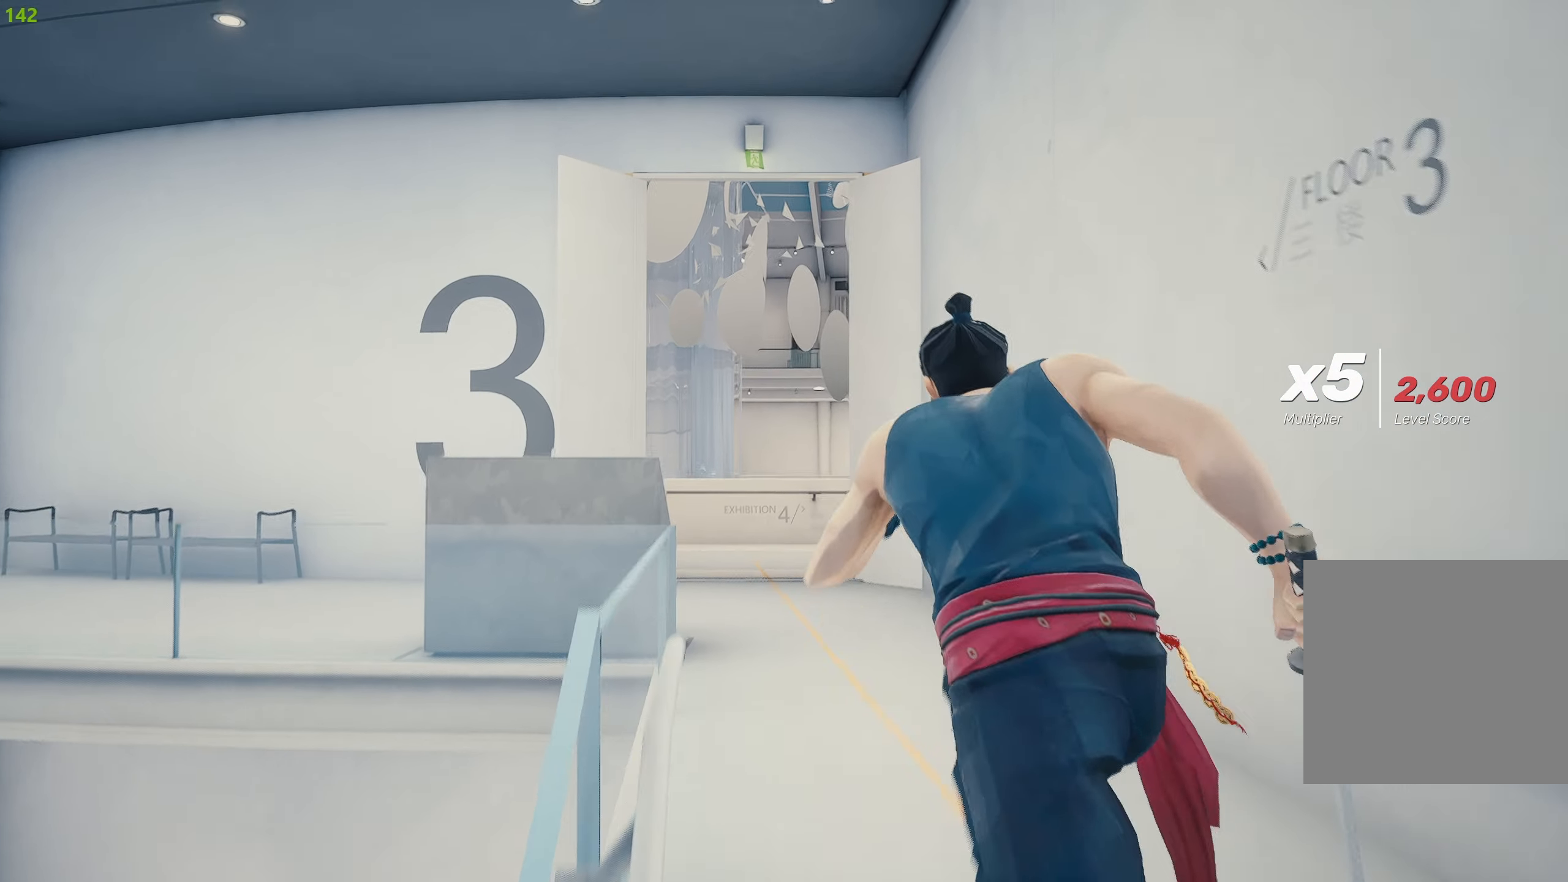
{"buttons": ["R2"], "left_stick": "up", "right_stick": "center", "events": []}
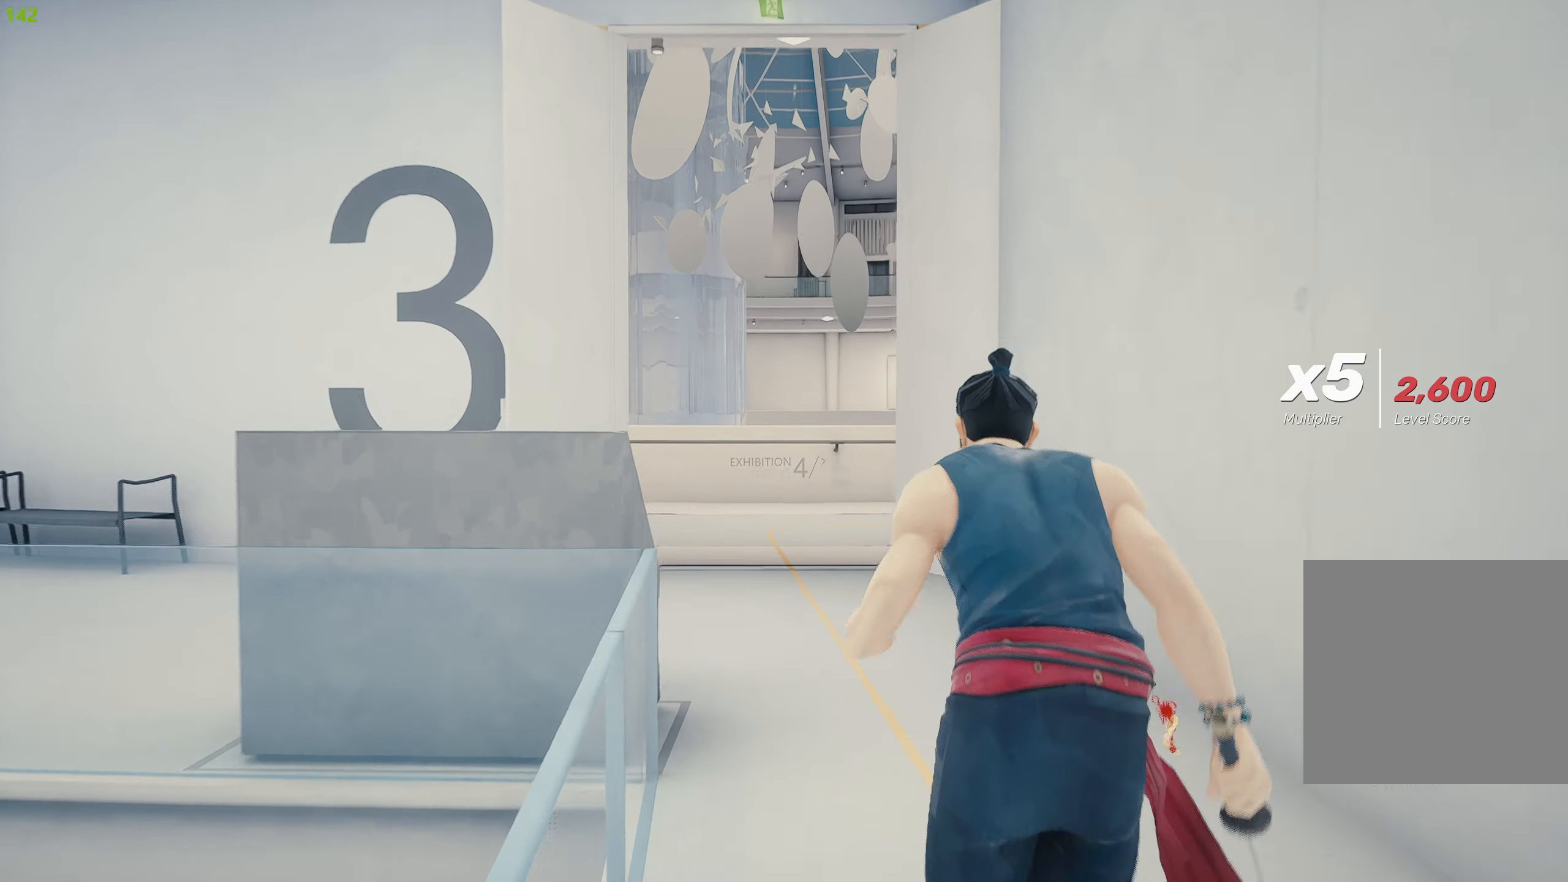
{"buttons": ["R2"], "left_stick": "up", "right_stick": "center", "events": []}
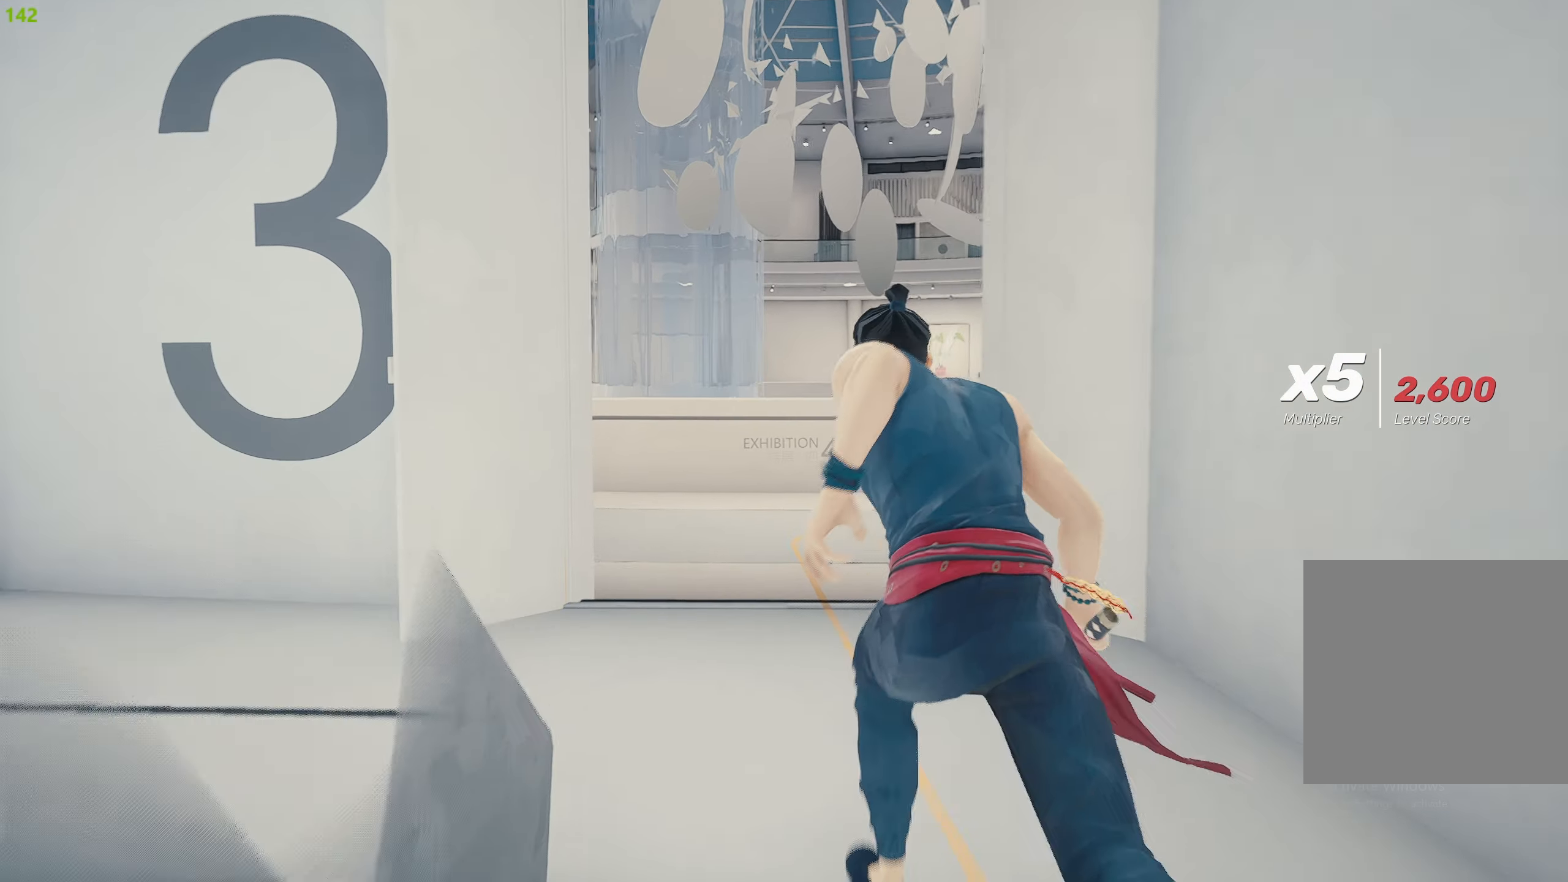
{"buttons": ["R2"], "left_stick": "up", "right_stick": "left", "events": [[500, "right_stick", "left"]]}
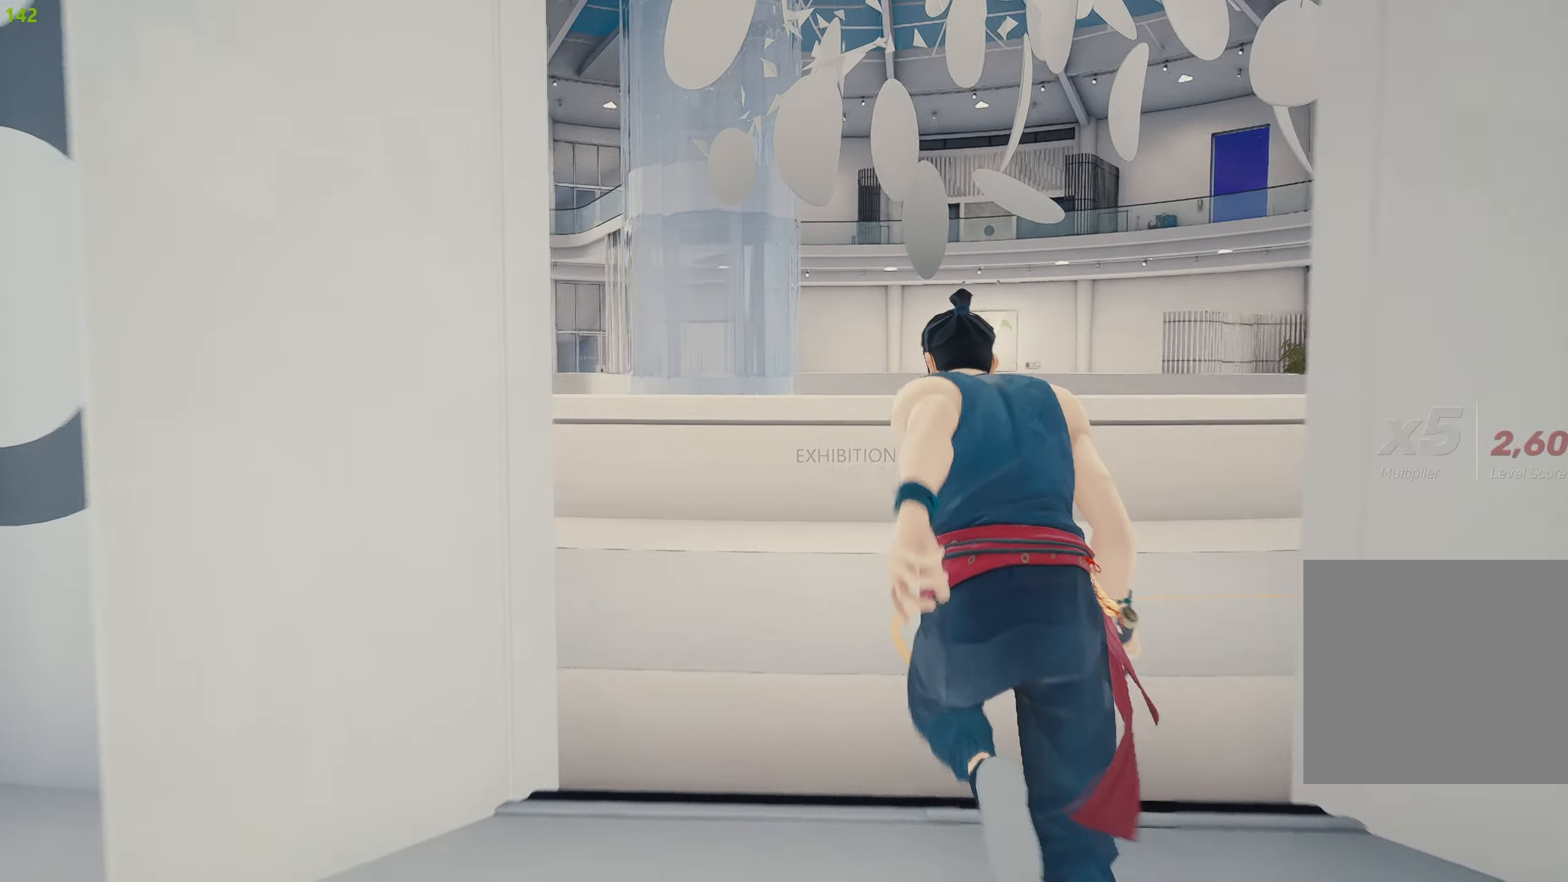
{"buttons": ["R2"], "left_stick": "up", "right_stick": "center", "events": [[334, "right_stick", "center"]]}
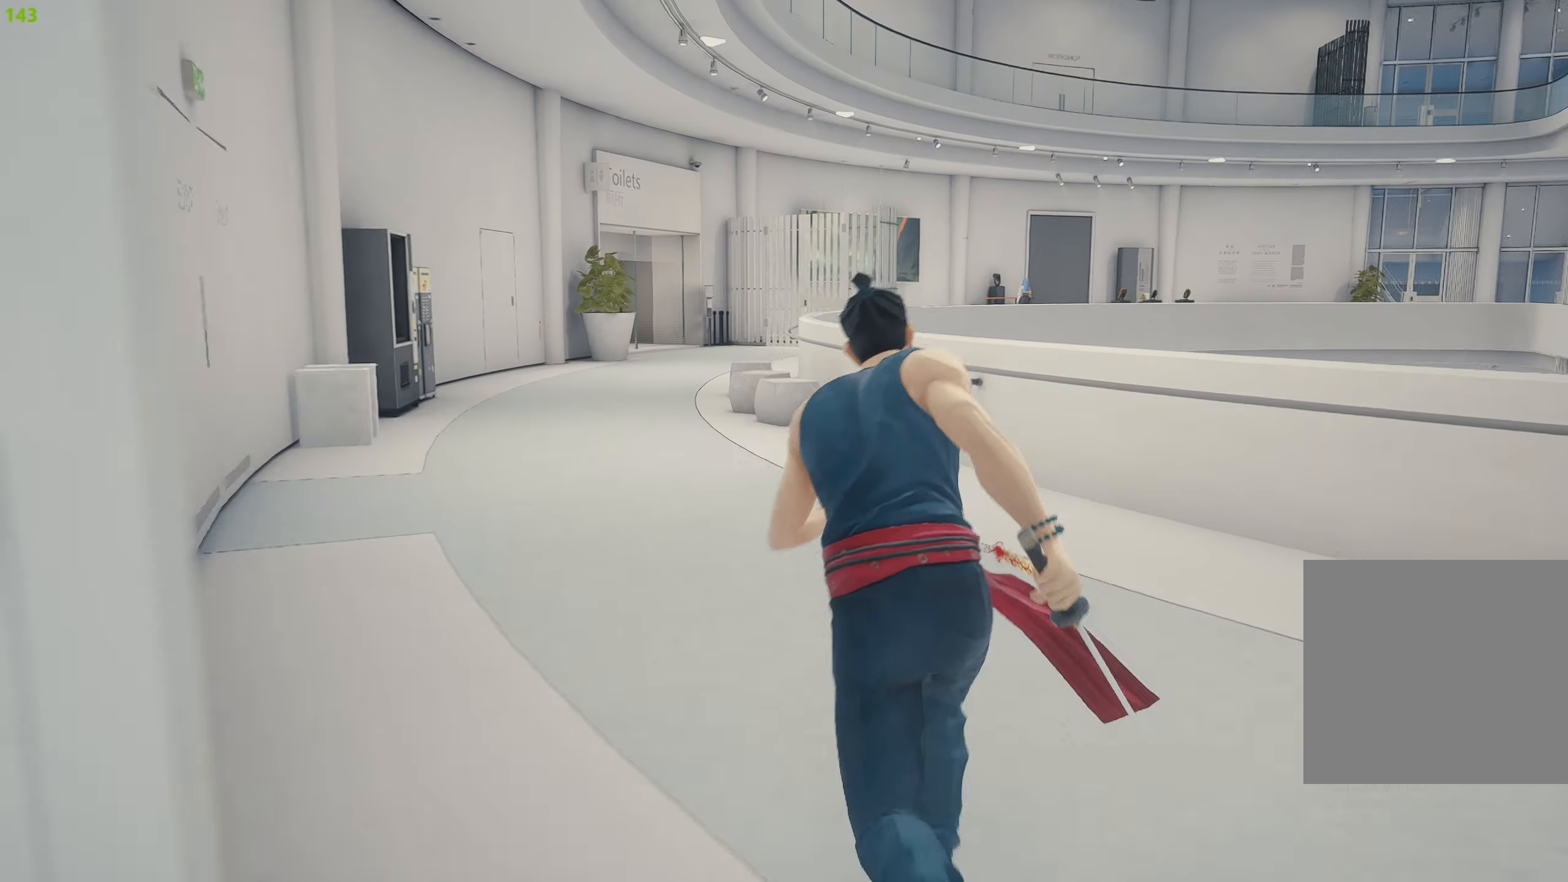
{"buttons": ["R2"], "left_stick": "up", "right_stick": "center", "events": []}
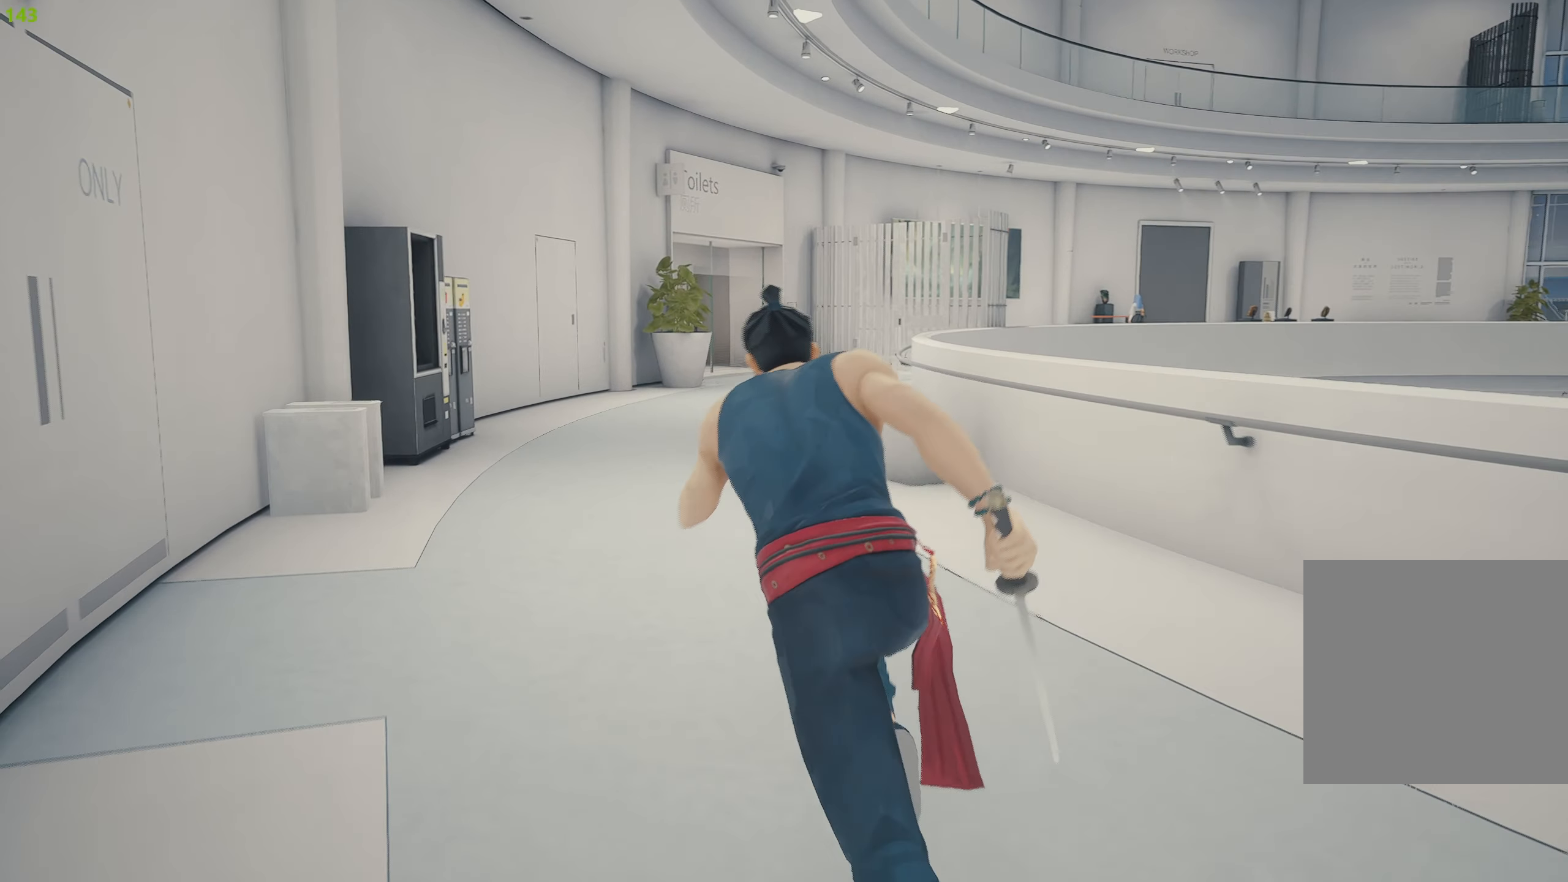
{"buttons": ["R2"], "left_stick": "up", "right_stick": "right", "events": [[367, "right_stick", "right"]]}
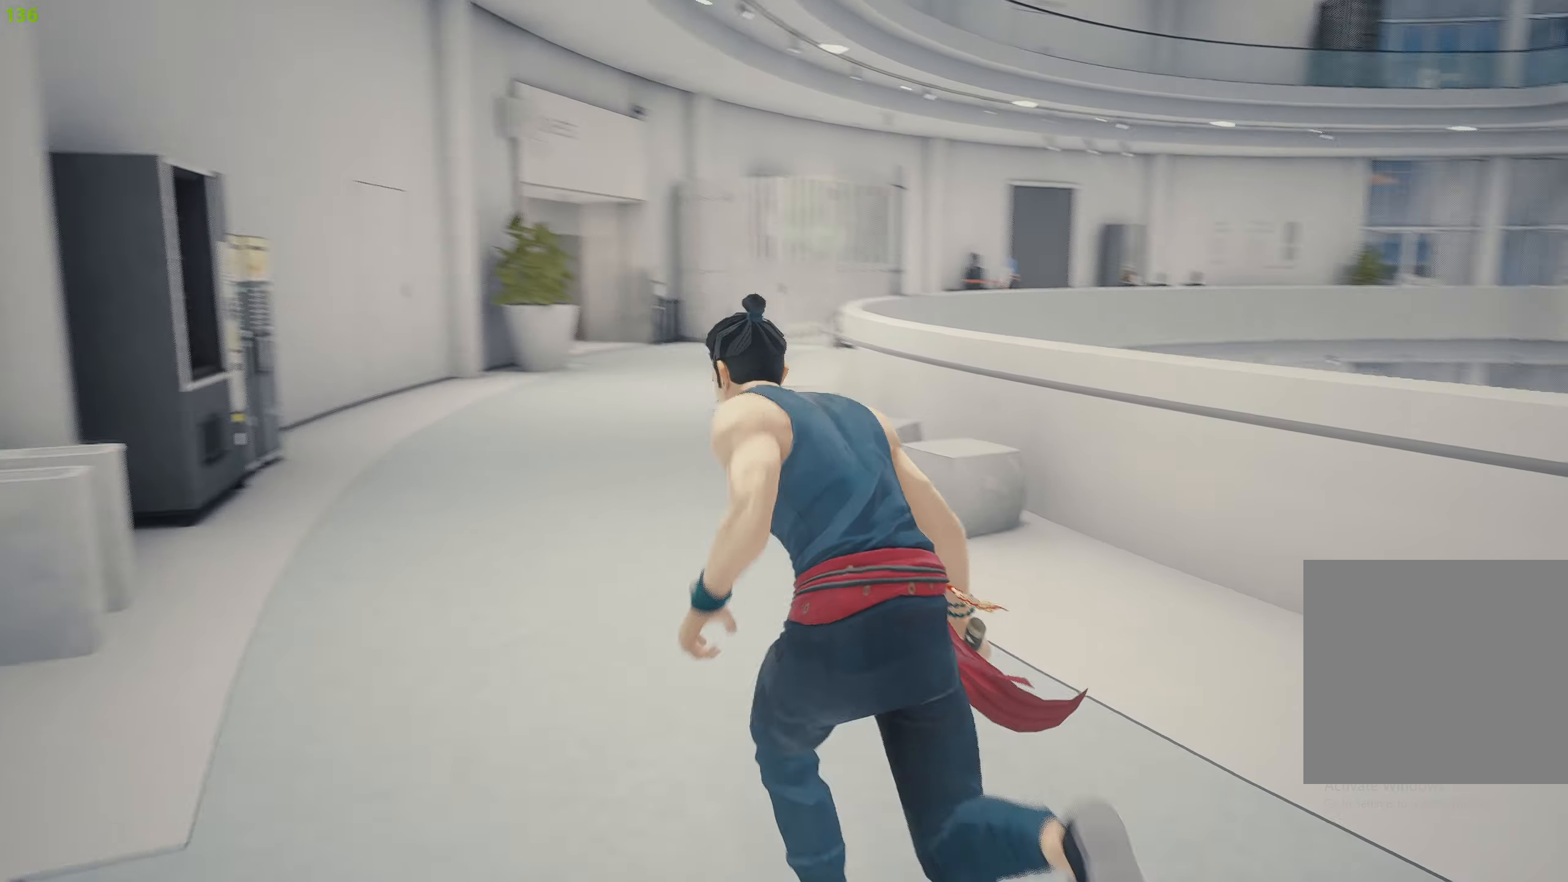
{"buttons": ["R2"], "left_stick": "up", "right_stick": "center", "events": [[34, "right_stick", "center"]]}
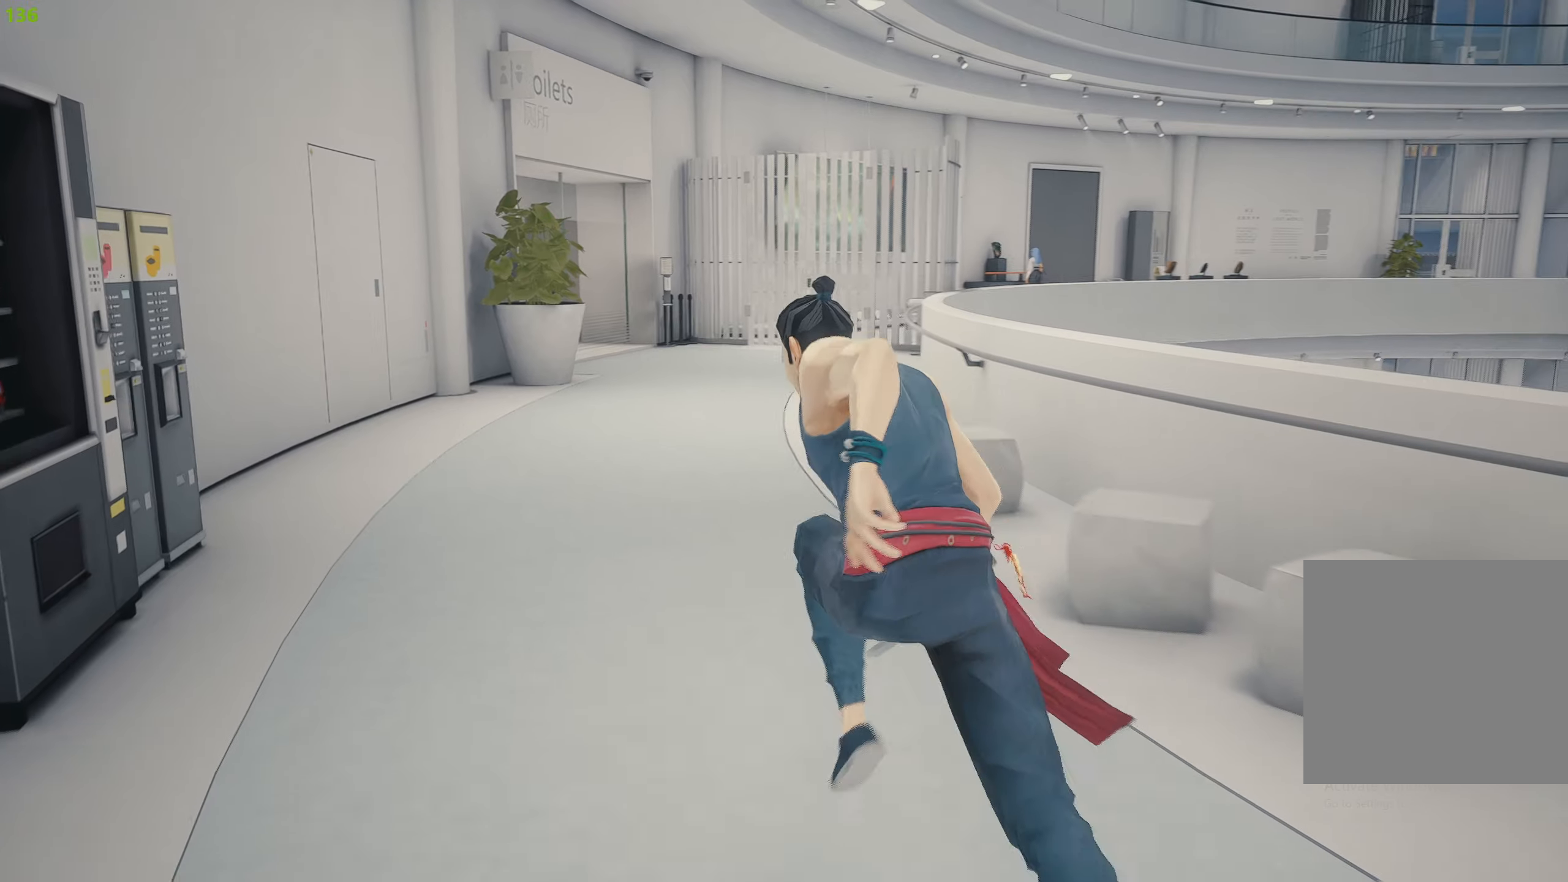
{"buttons": ["R2"], "left_stick": "up", "right_stick": "center", "events": [[83, "right_stick", "right"], [250, "right_stick", "center"]]}
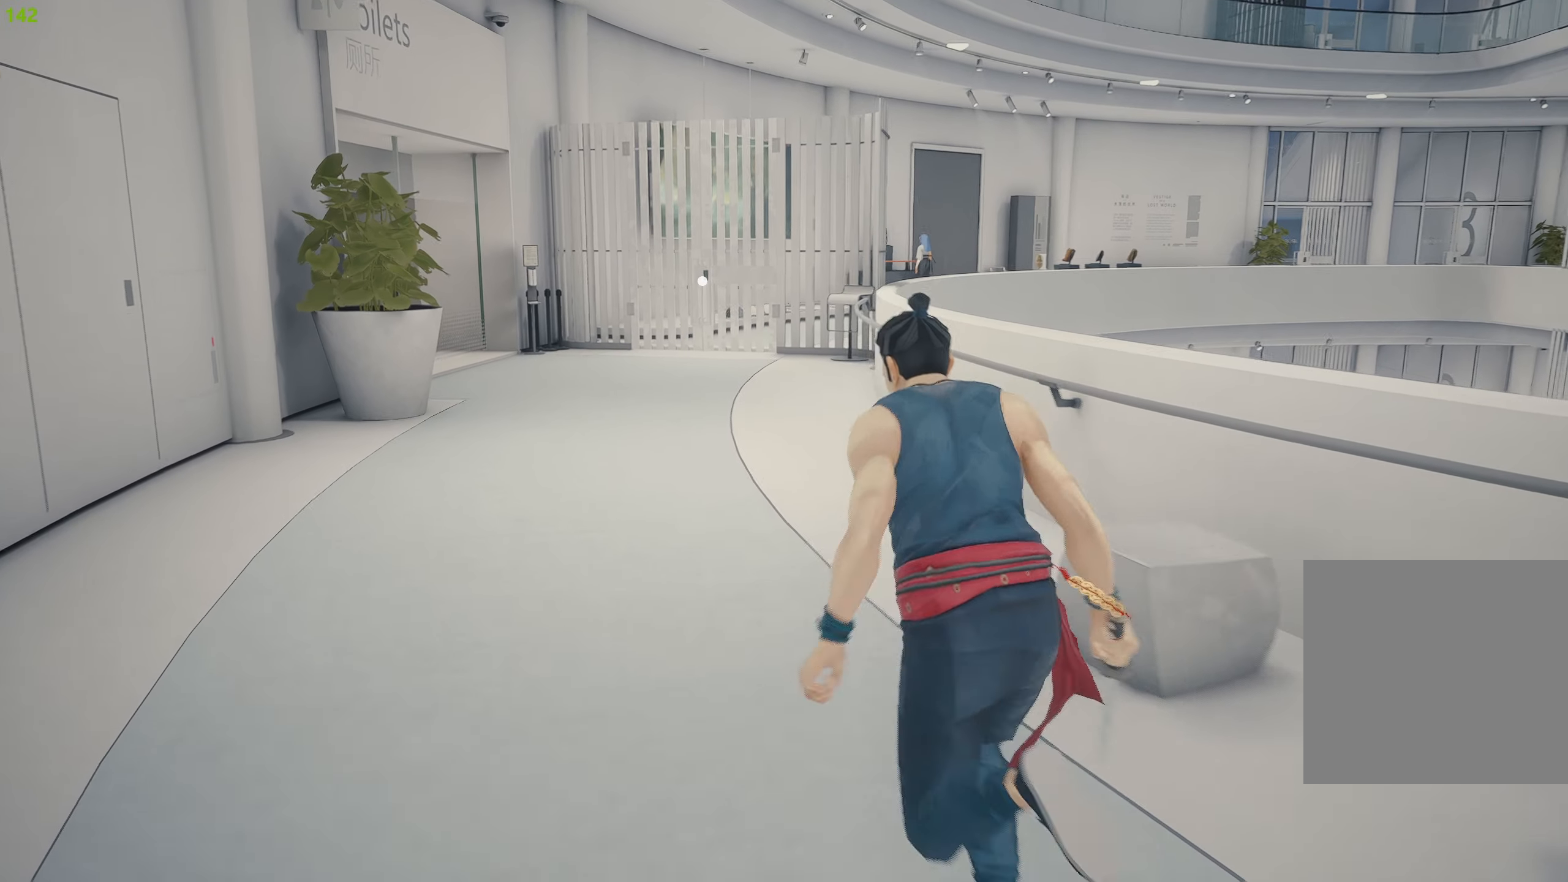
{"buttons": ["R2"], "left_stick": "up", "right_stick": "center", "events": []}
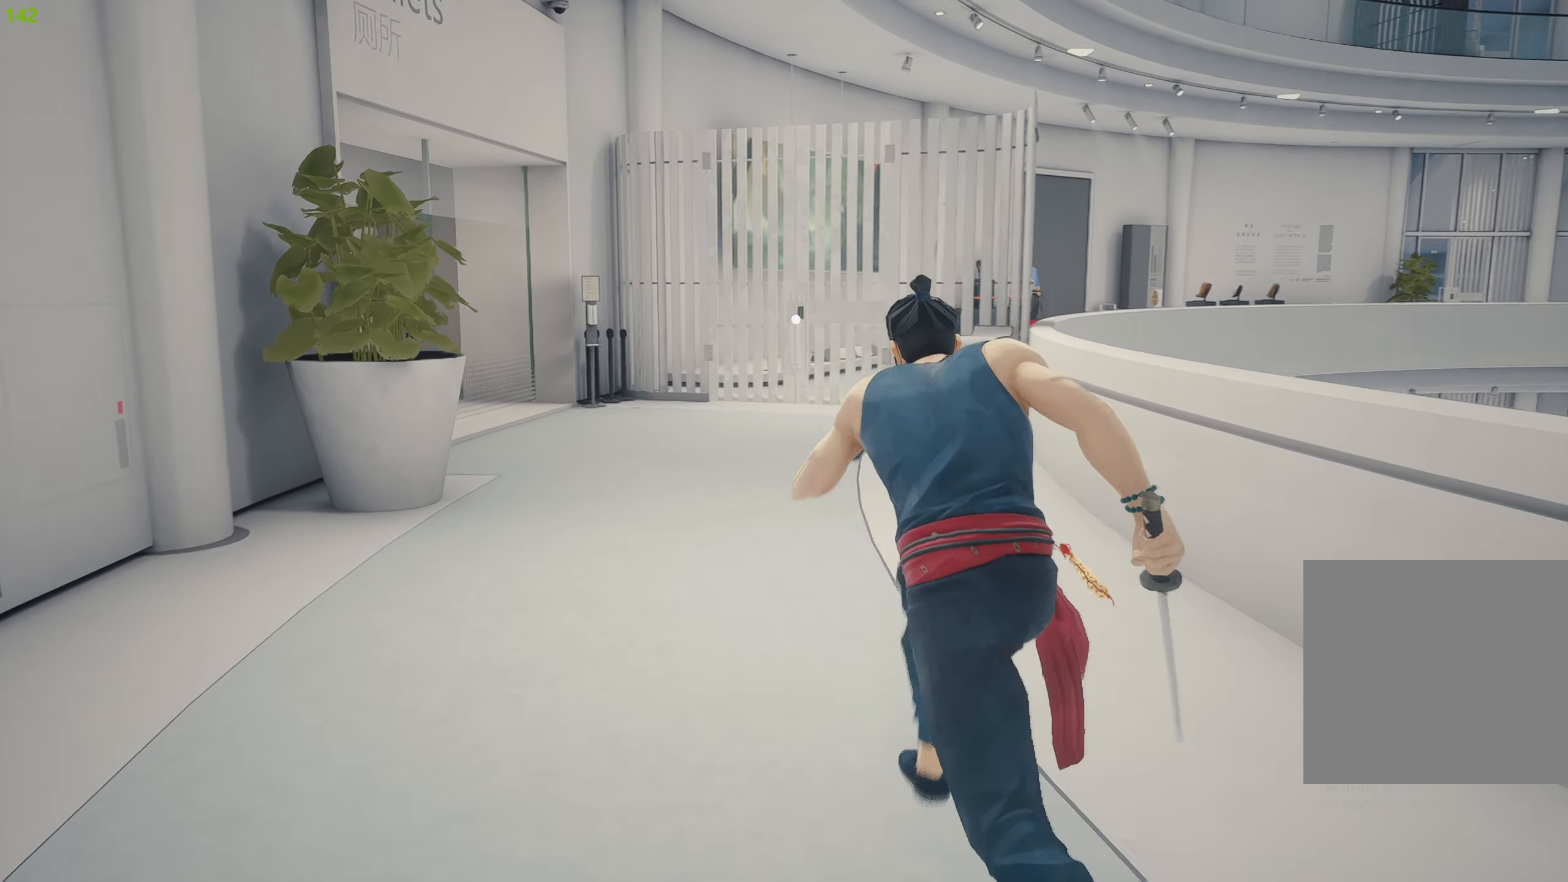
{"buttons": ["R2"], "left_stick": "up", "right_stick": "center", "events": [[300, "right_stick", "right"], [416, "right_stick", "center"]]}
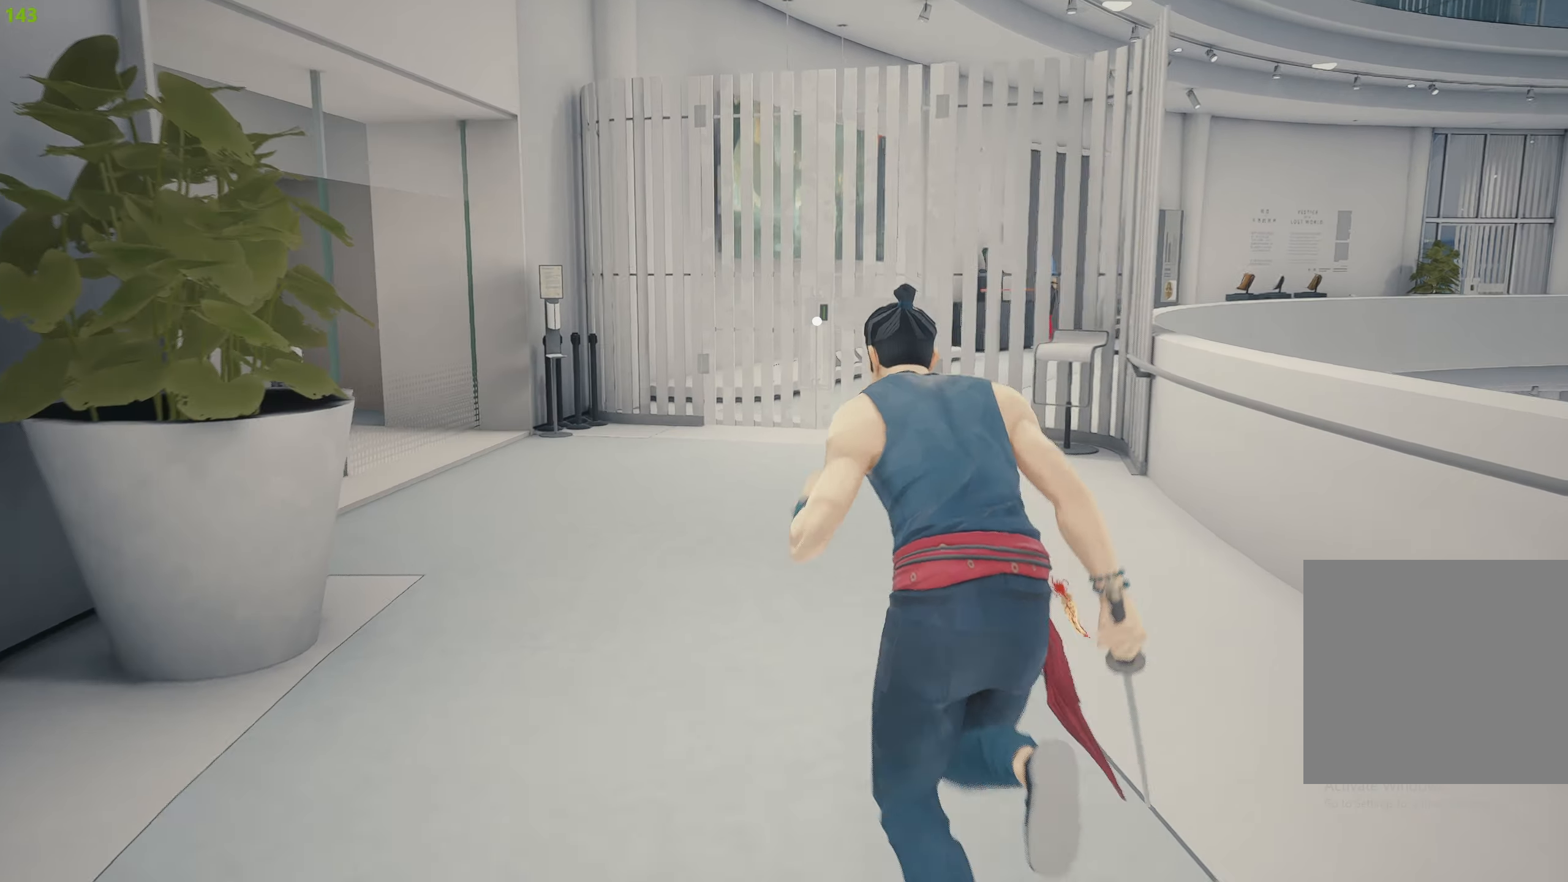
{"buttons": ["R2"], "left_stick": "up", "right_stick": "center", "events": [[83, "right_stick", "down-right"], [233, "right_stick", "center"], [350, "right_stick", "right"], [466, "right_stick", "center"]]}
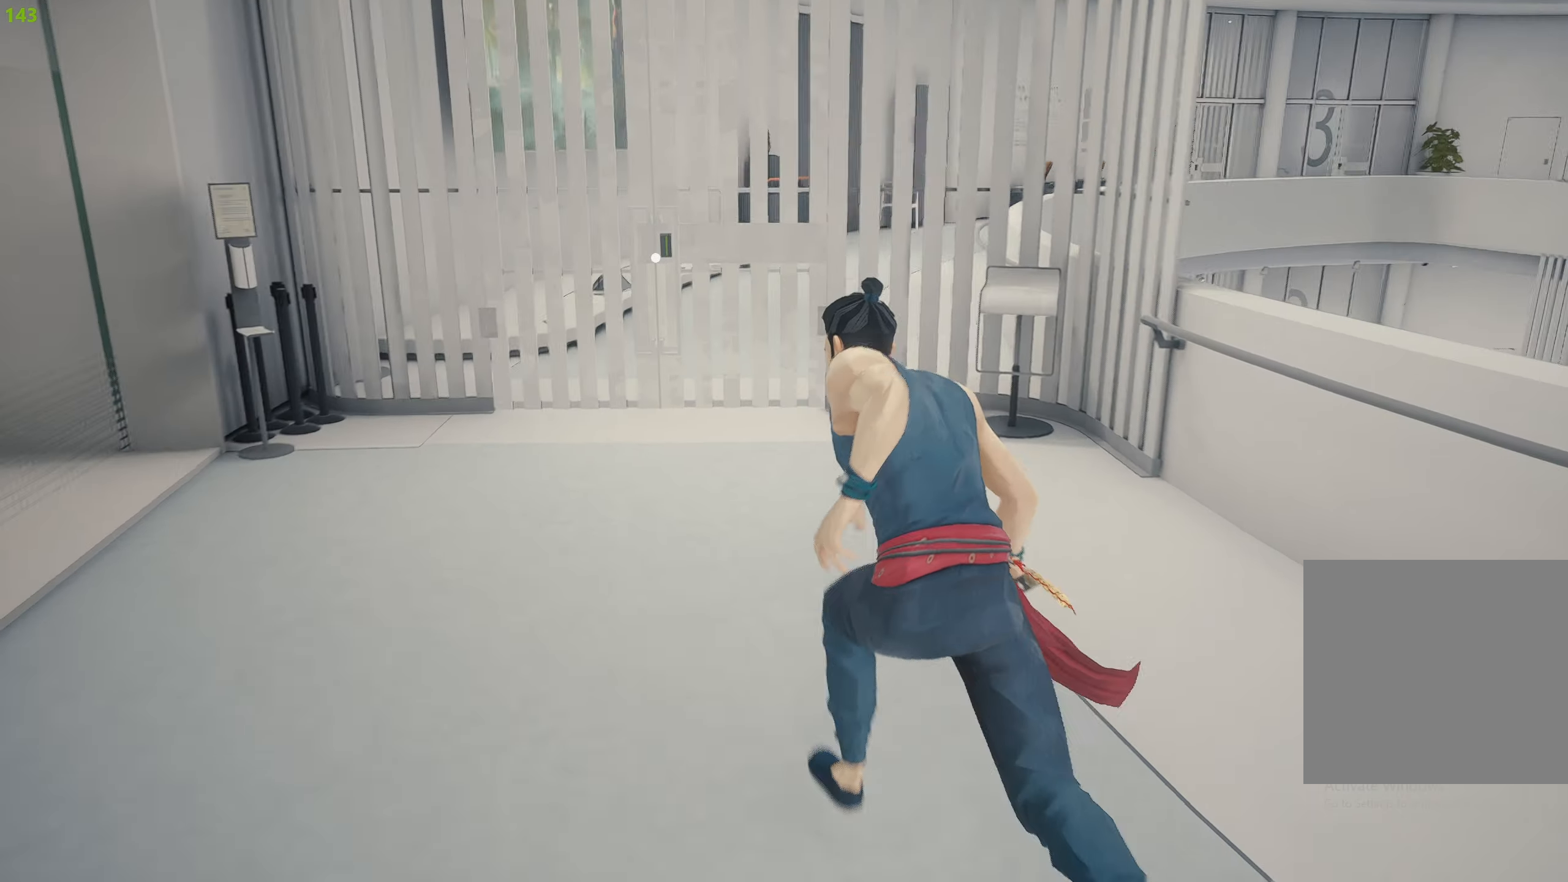
{"buttons": ["R2"], "left_stick": "up", "right_stick": "center", "events": []}
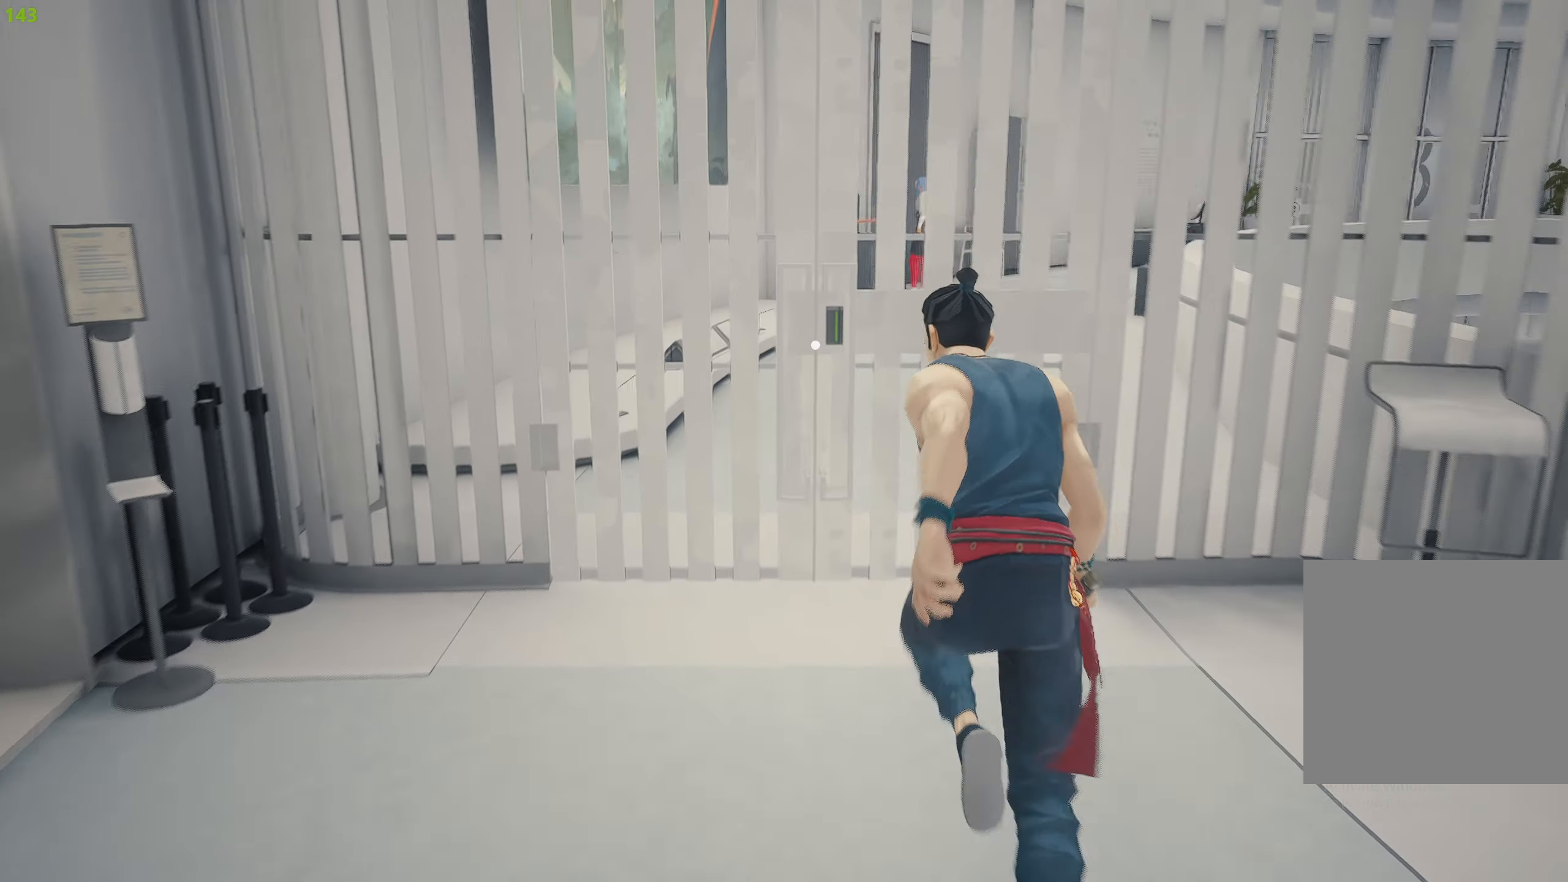
{"buttons": [], "left_stick": "center", "right_stick": "center", "events": [[100, "CROSS", "down"], [200, "CROSS", "up"], [266, "CROSS", "down"], [300, "left_stick", "center"], [333, "CROSS", "up"], [450, "R2", "up"]]}
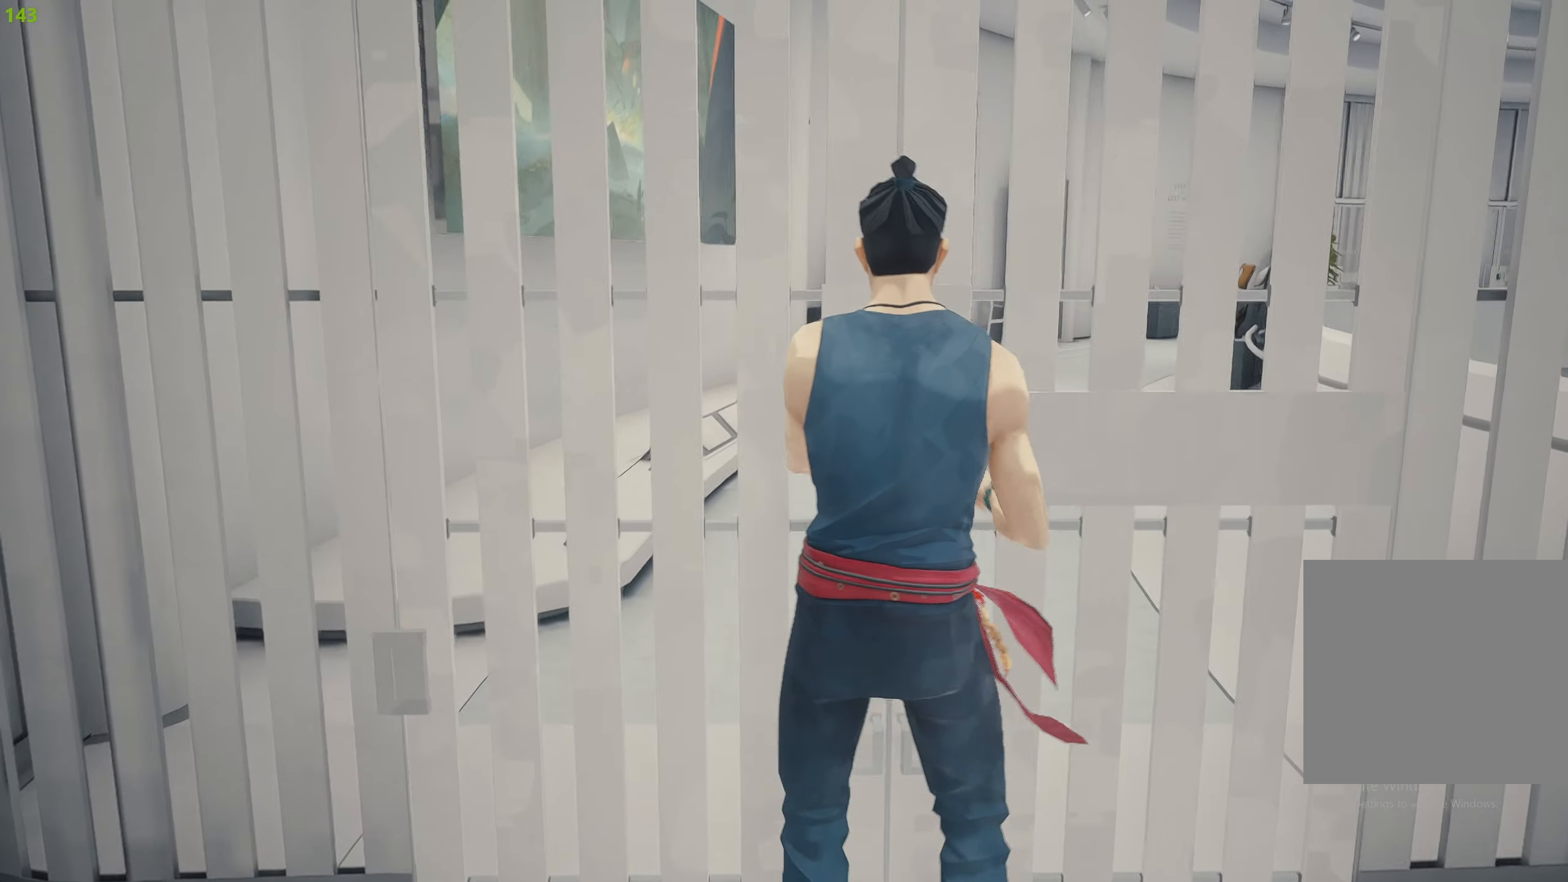
{"buttons": [], "left_stick": "center", "right_stick": "center", "events": []}